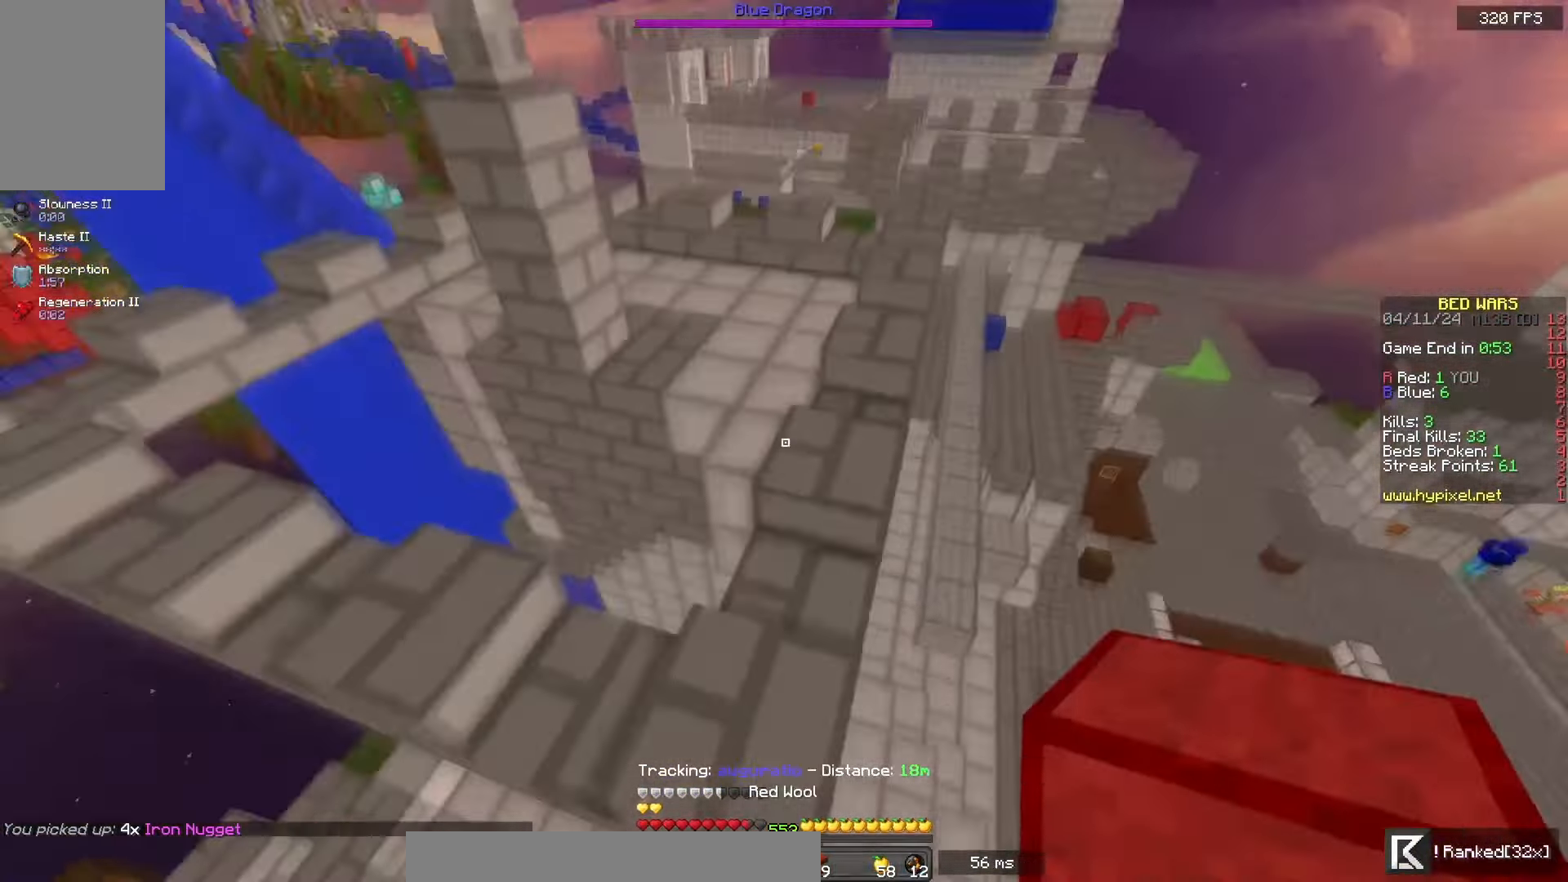
Gameplay with keyboard and mouse; each line is a JSON object with the keys and mouse buttons held at the frame after it. "events" lists presses ("down") and releases ("up") of "a", "d", "s", "space", "w", "mouse_left" and "mouse_right" between this image and that frame as [ms after this image, input, new state], when the widget could be followed in between. "mouse_left", "mouse_right" = the "left", "right" buttons of the "mouse" list. No other keys are recorded. Fast repeated clicks can show as one long hold. Mouse movement is not recorded.
{"keys": [], "mouse": [], "events": [[217, "space", "up"], [400, "w", "up"]]}
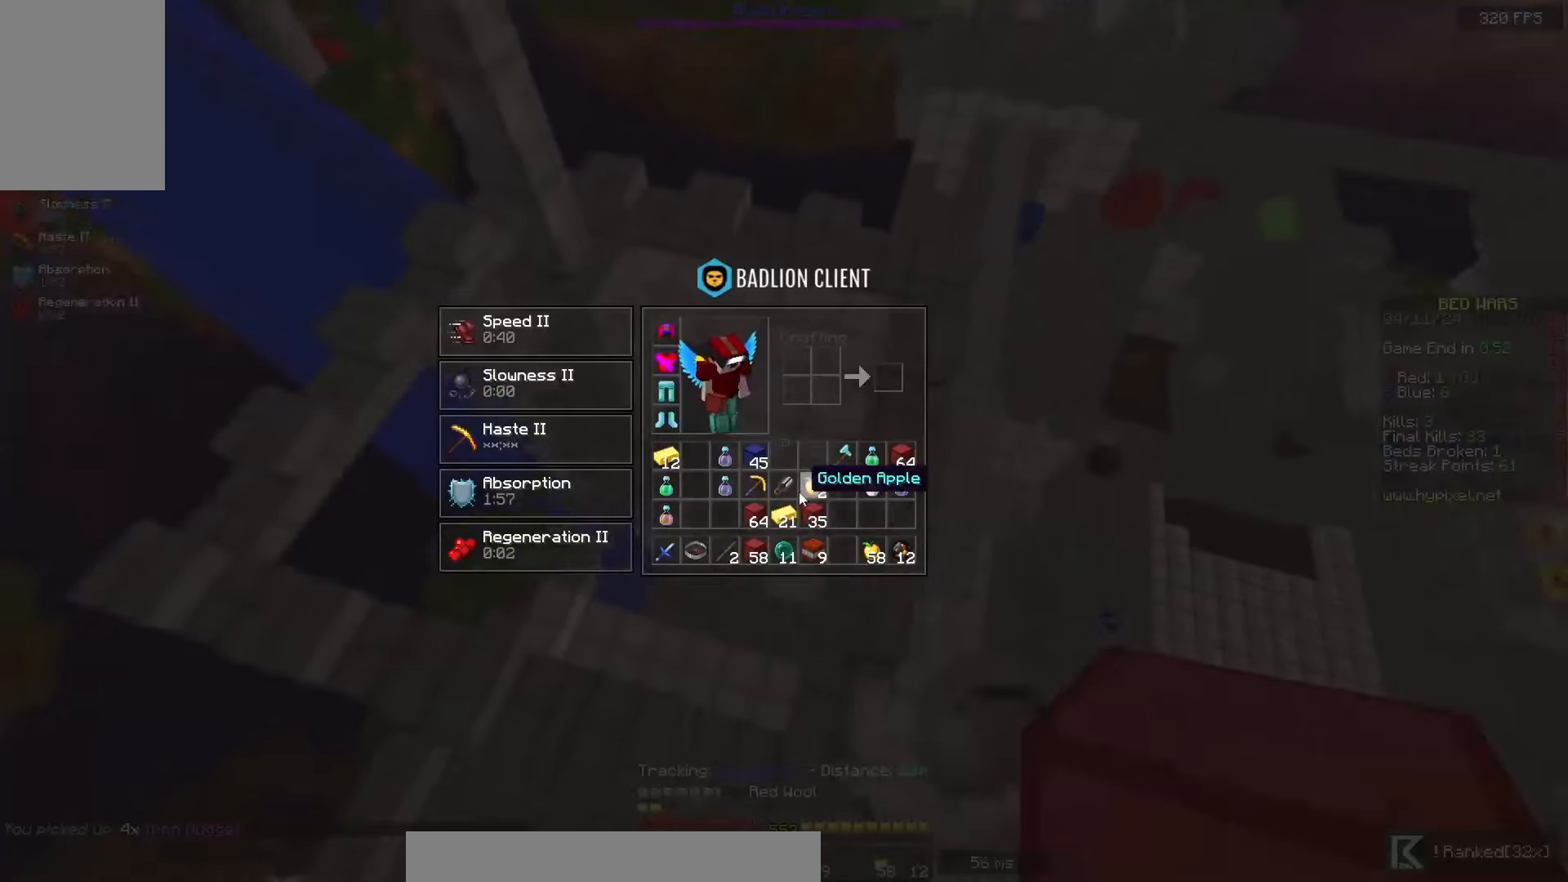
{"keys": [], "mouse": [], "events": []}
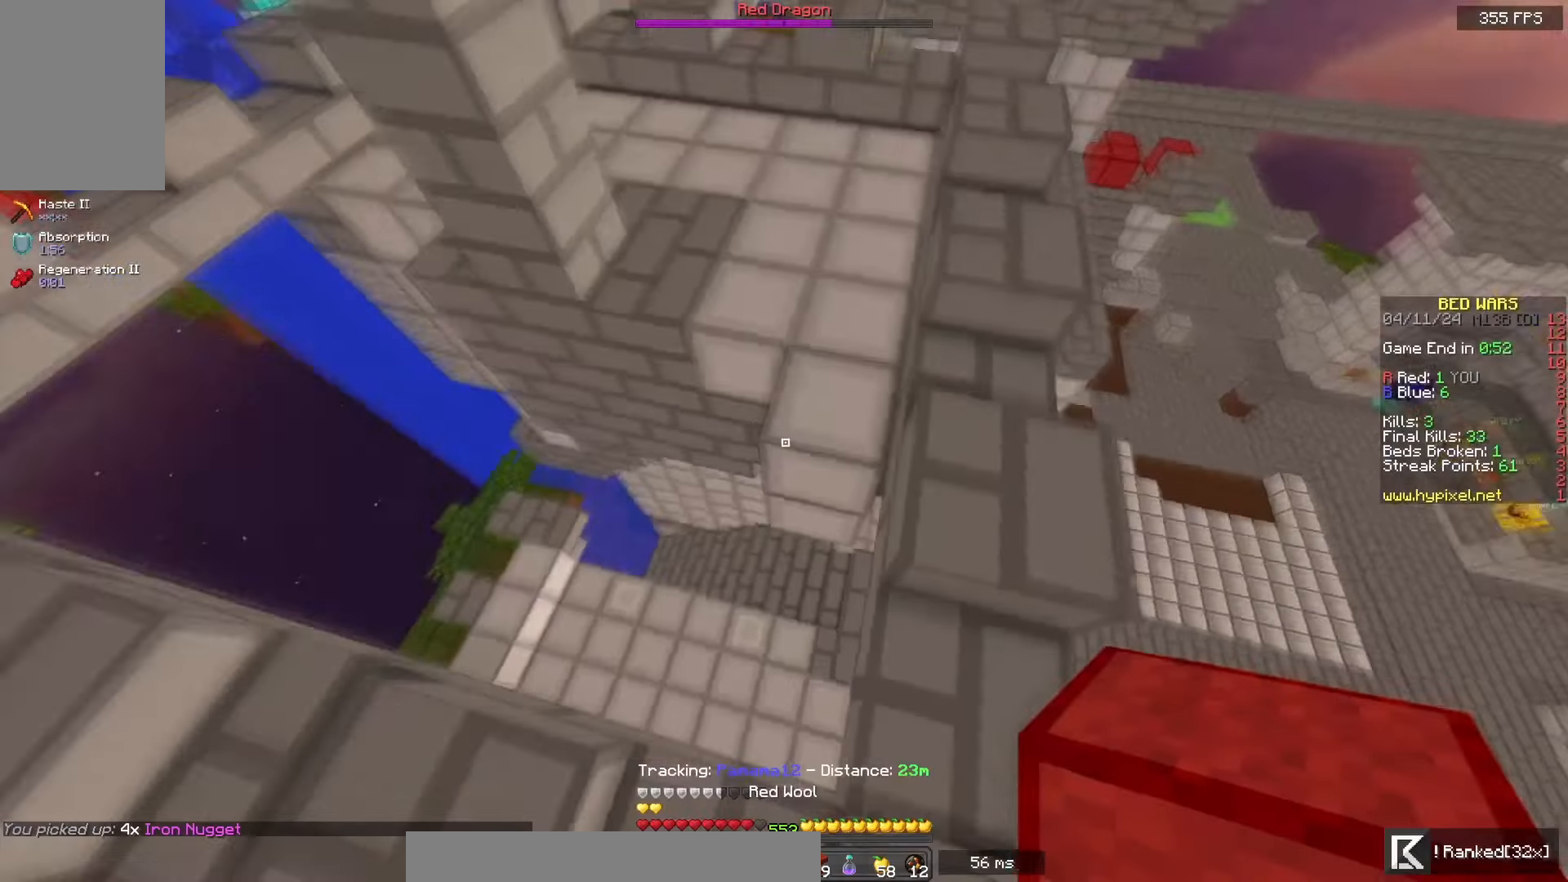
{"keys": ["a", "w"], "mouse": [], "events": [[50, "w", "down"], [117, "a", "down"]]}
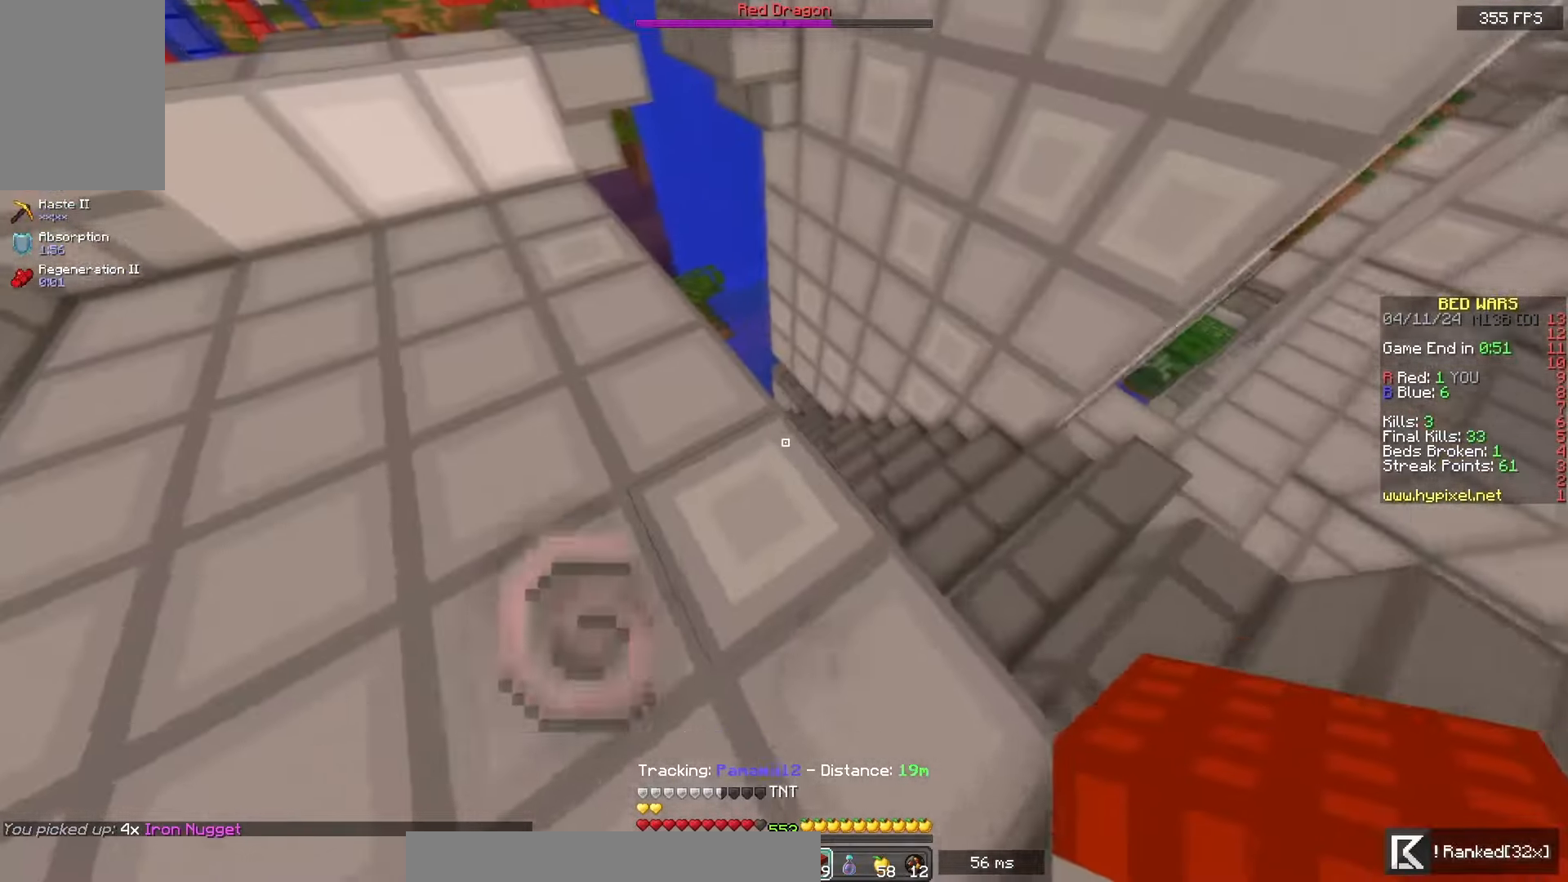
{"keys": ["space", "w"], "mouse": [], "events": [[267, "a", "up"], [333, "space", "down"]]}
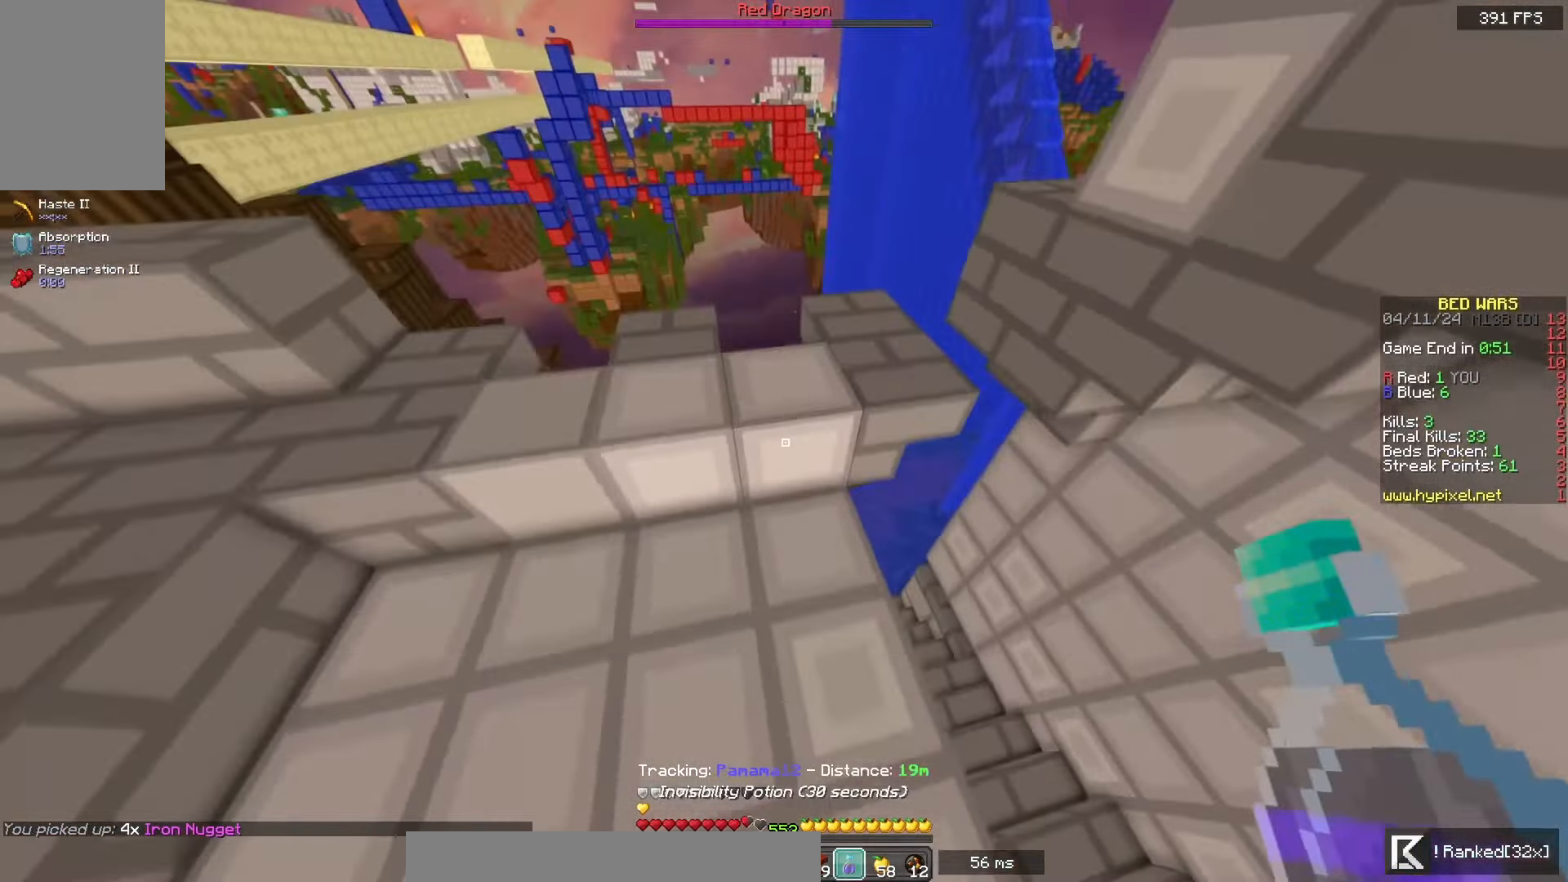
{"keys": ["a", "space", "w"], "mouse": ["left", "right"], "events": [[150, "space", "up"], [300, "space", "down"], [433, "a", "down"], [483, "mouse_left", "down"], [483, "mouse_right", "down"]]}
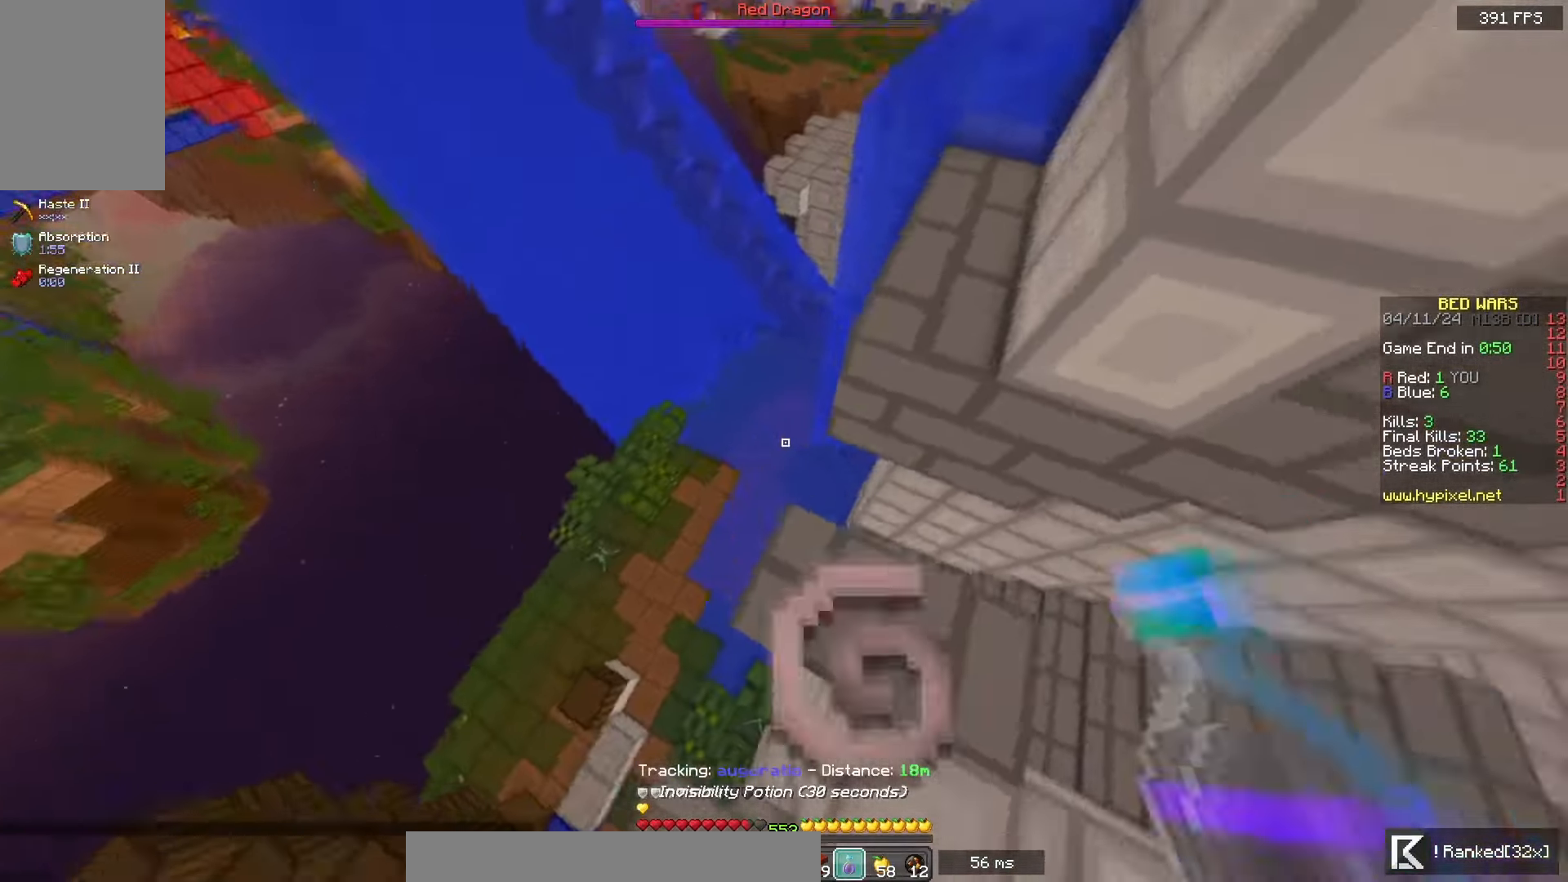
{"keys": ["a", "w"], "mouse": ["left", "right"], "events": [[133, "space", "up"]]}
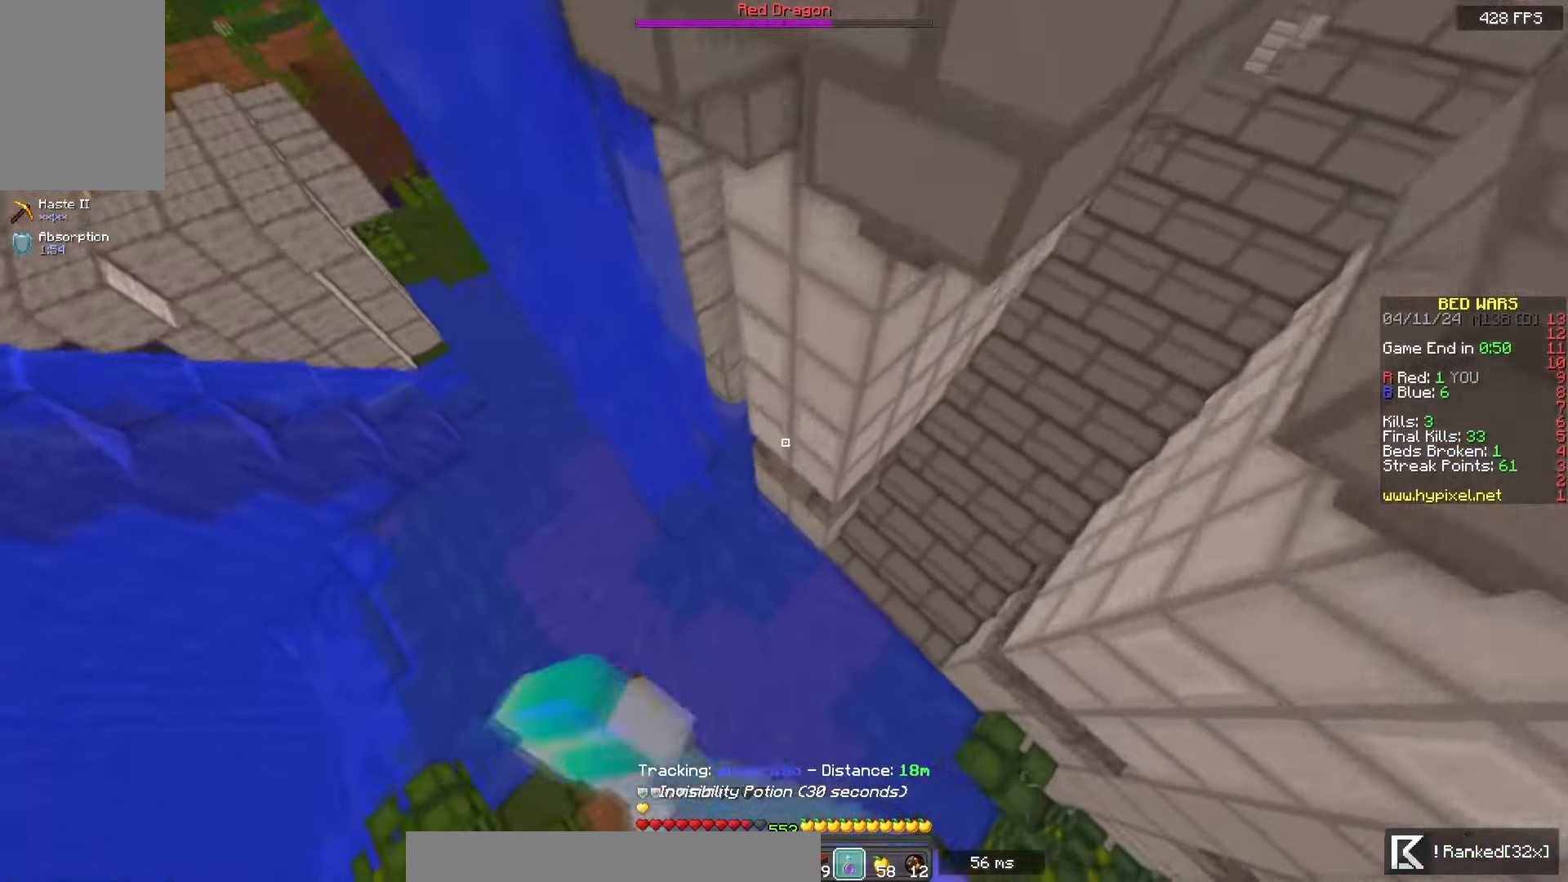
{"keys": ["d", "w"], "mouse": ["left", "right"], "events": [[17, "d", "down"], [67, "a", "up"]]}
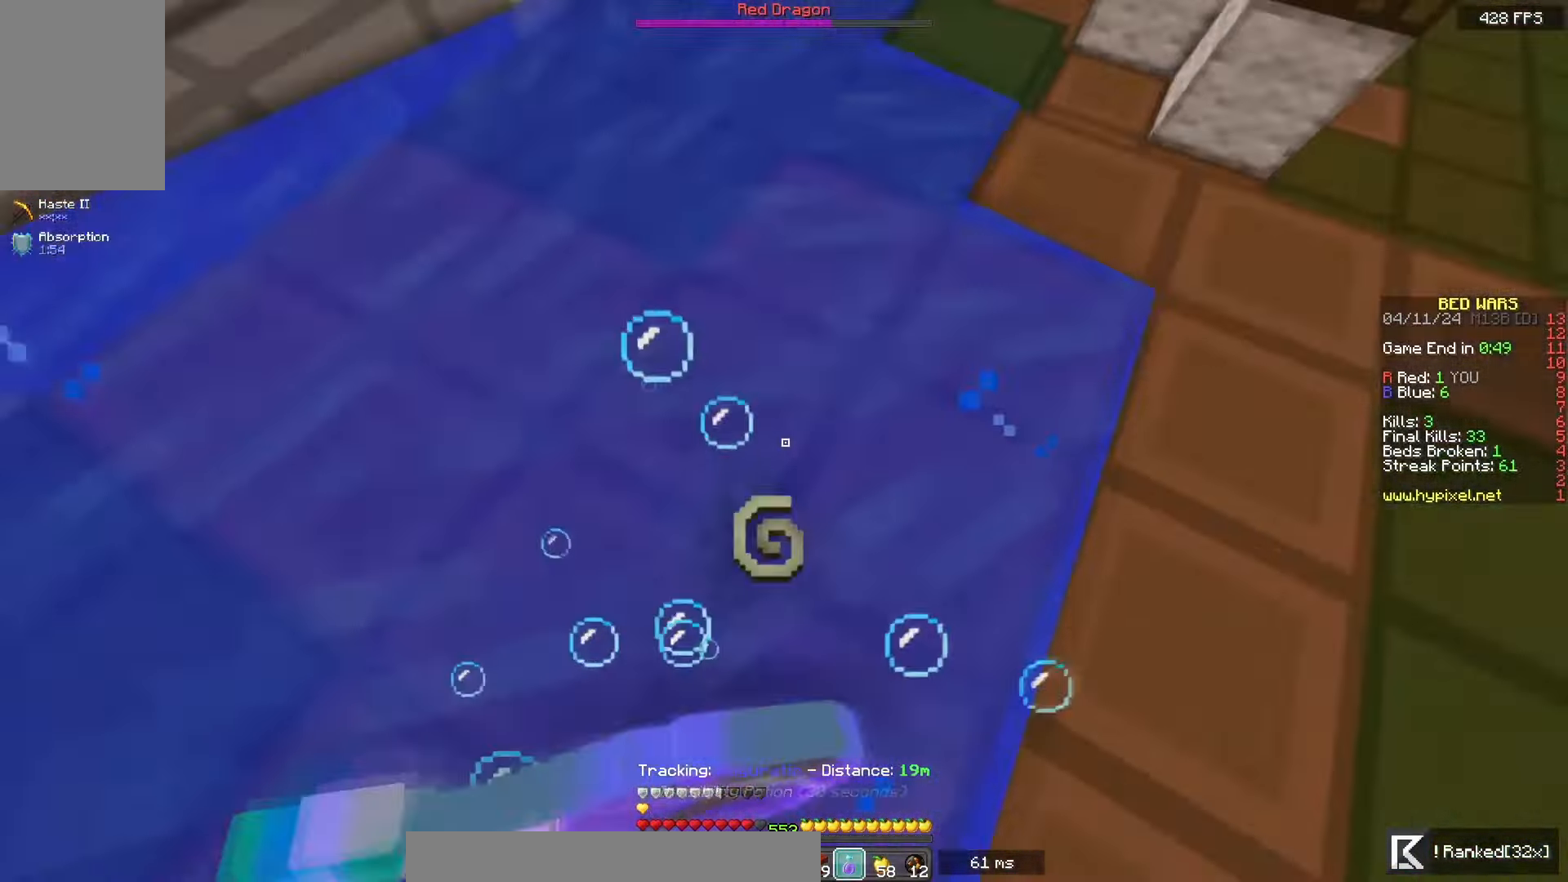
{"keys": ["d", "w"], "mouse": ["left", "right"], "events": []}
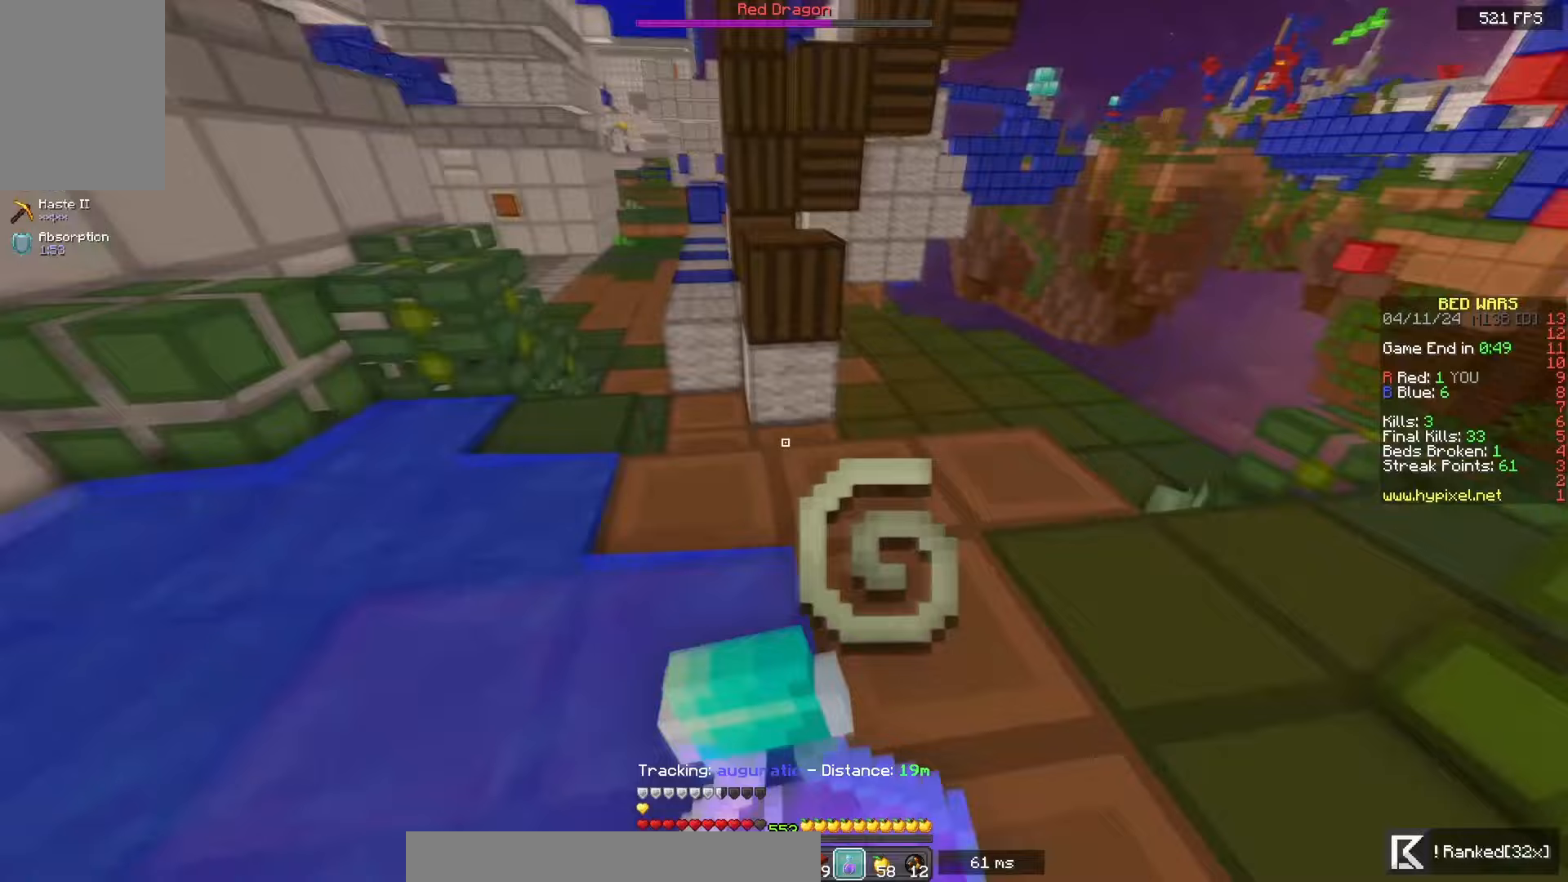
{"keys": ["d", "w"], "mouse": [], "events": [[250, "mouse_left", "up"], [250, "mouse_right", "up"]]}
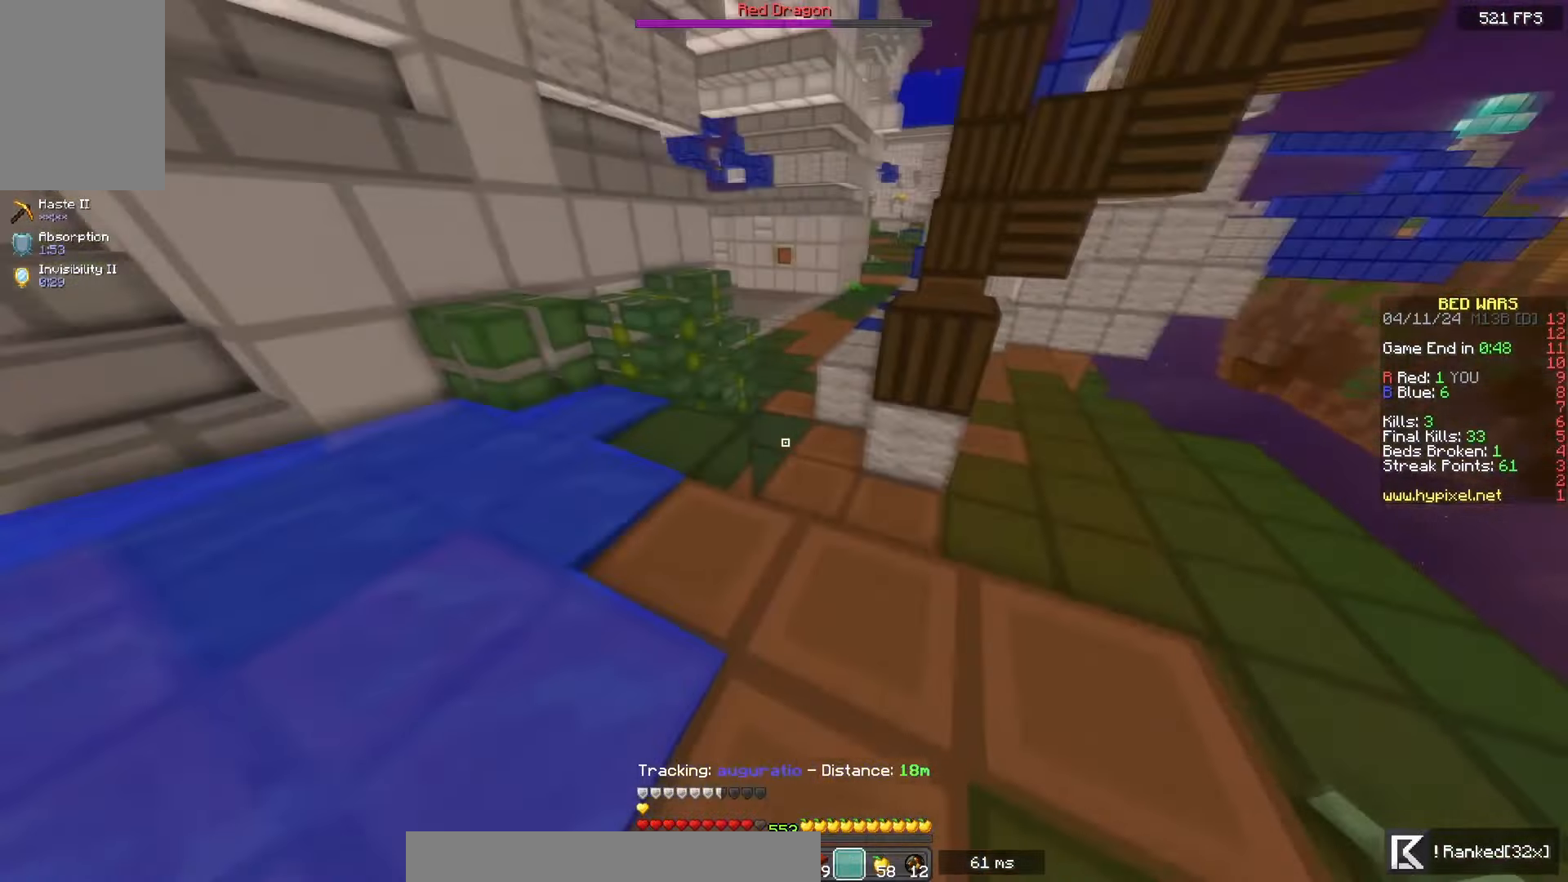
{"keys": ["space", "w"], "mouse": [], "events": [[50, "d", "up"], [250, "space", "down"]]}
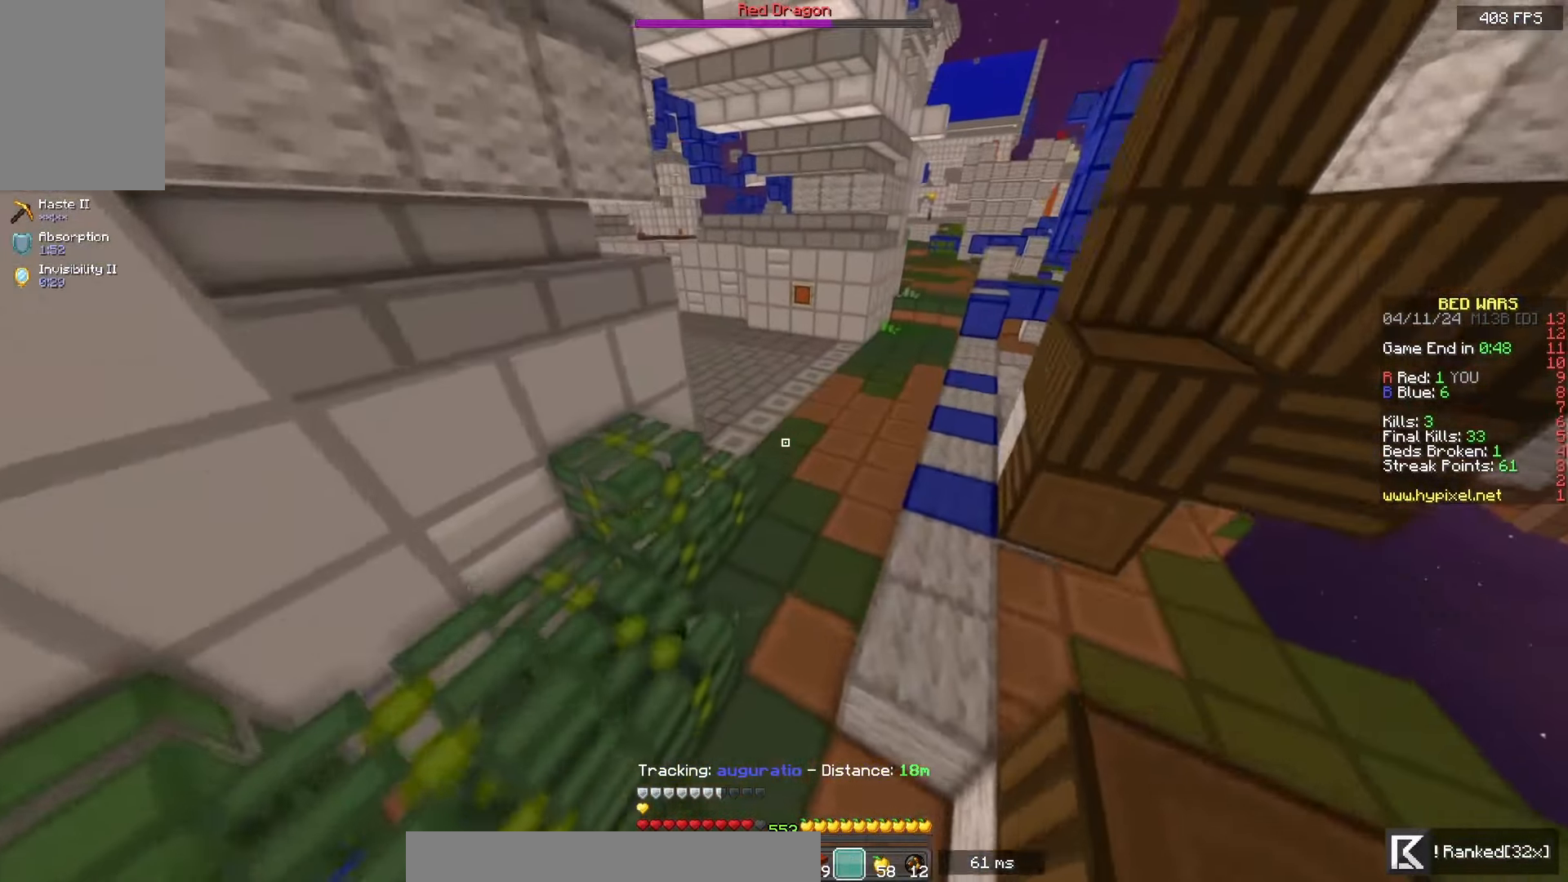
{"keys": ["d", "w"], "mouse": [], "events": [[217, "space", "up"], [400, "d", "down"]]}
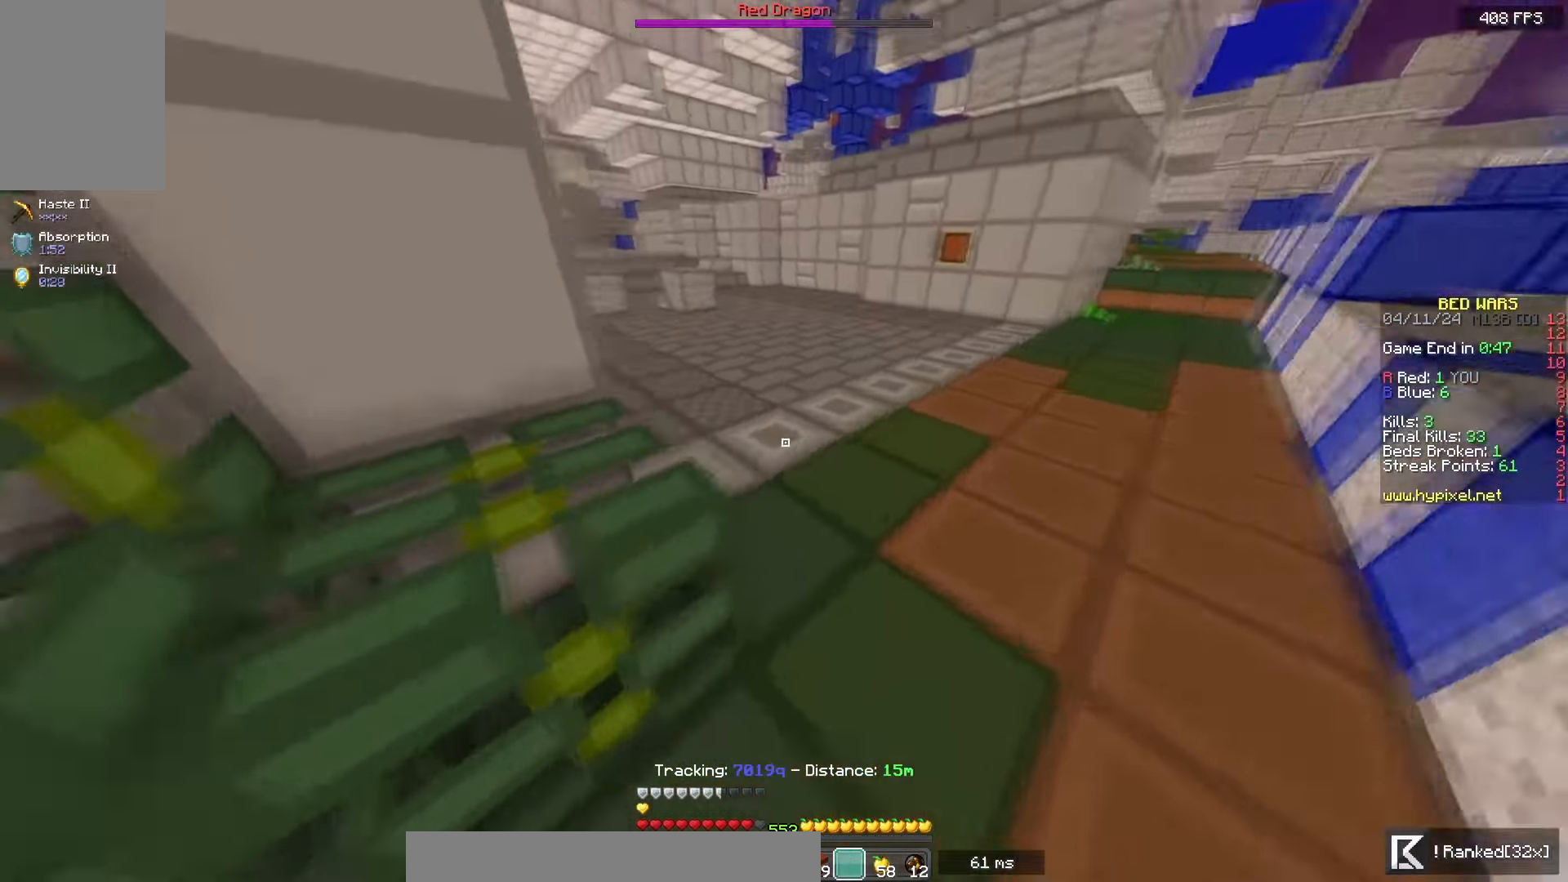
{"keys": ["w"], "mouse": [], "events": [[267, "d", "up"]]}
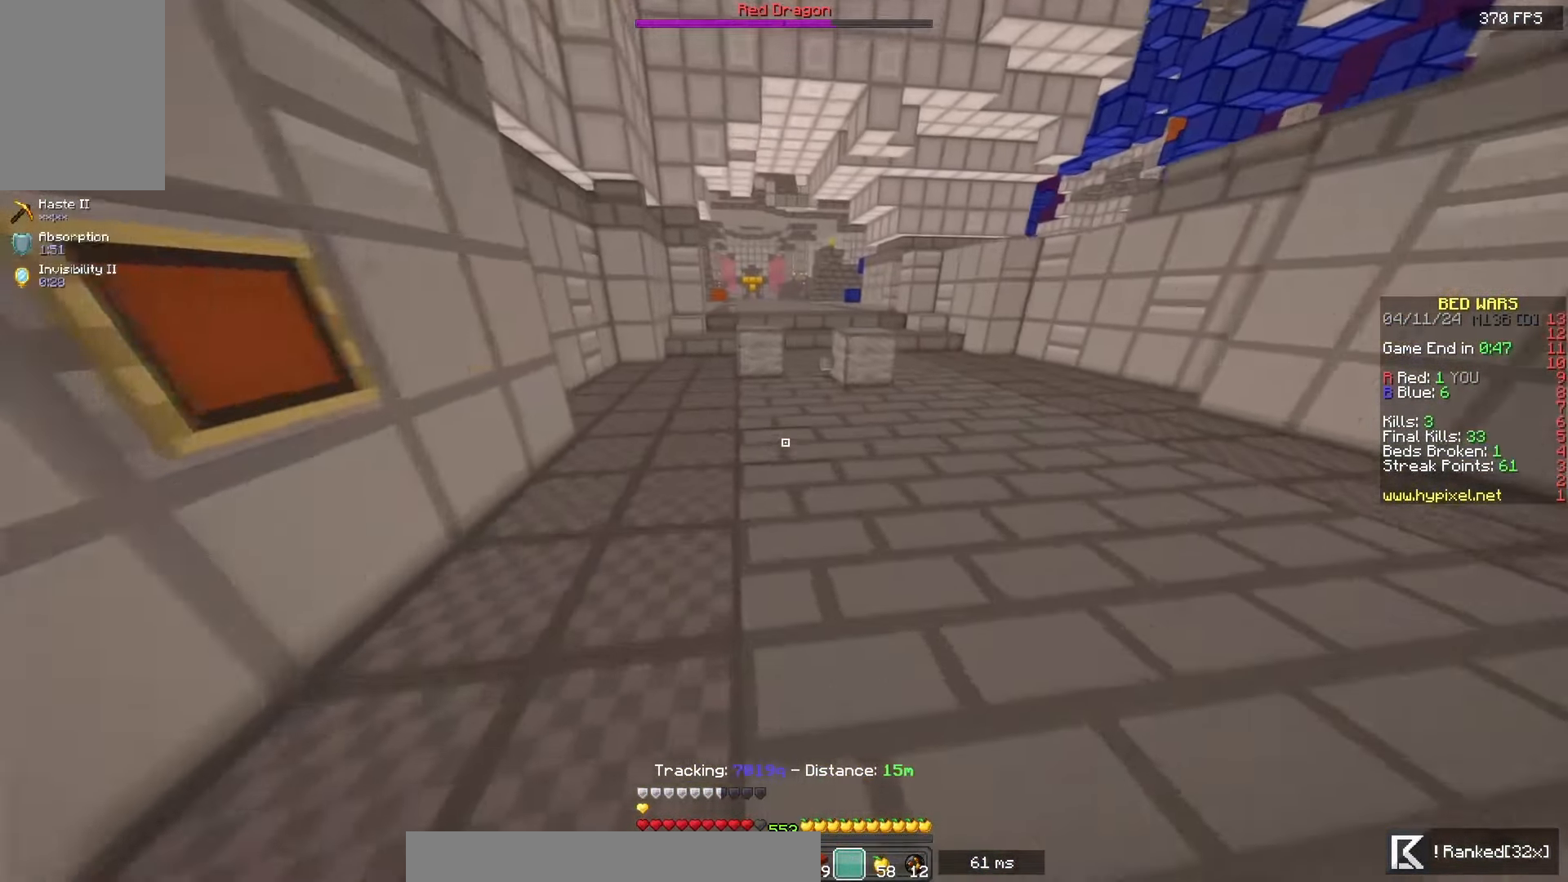
{"keys": ["a", "w"], "mouse": [], "events": [[300, "a", "down"]]}
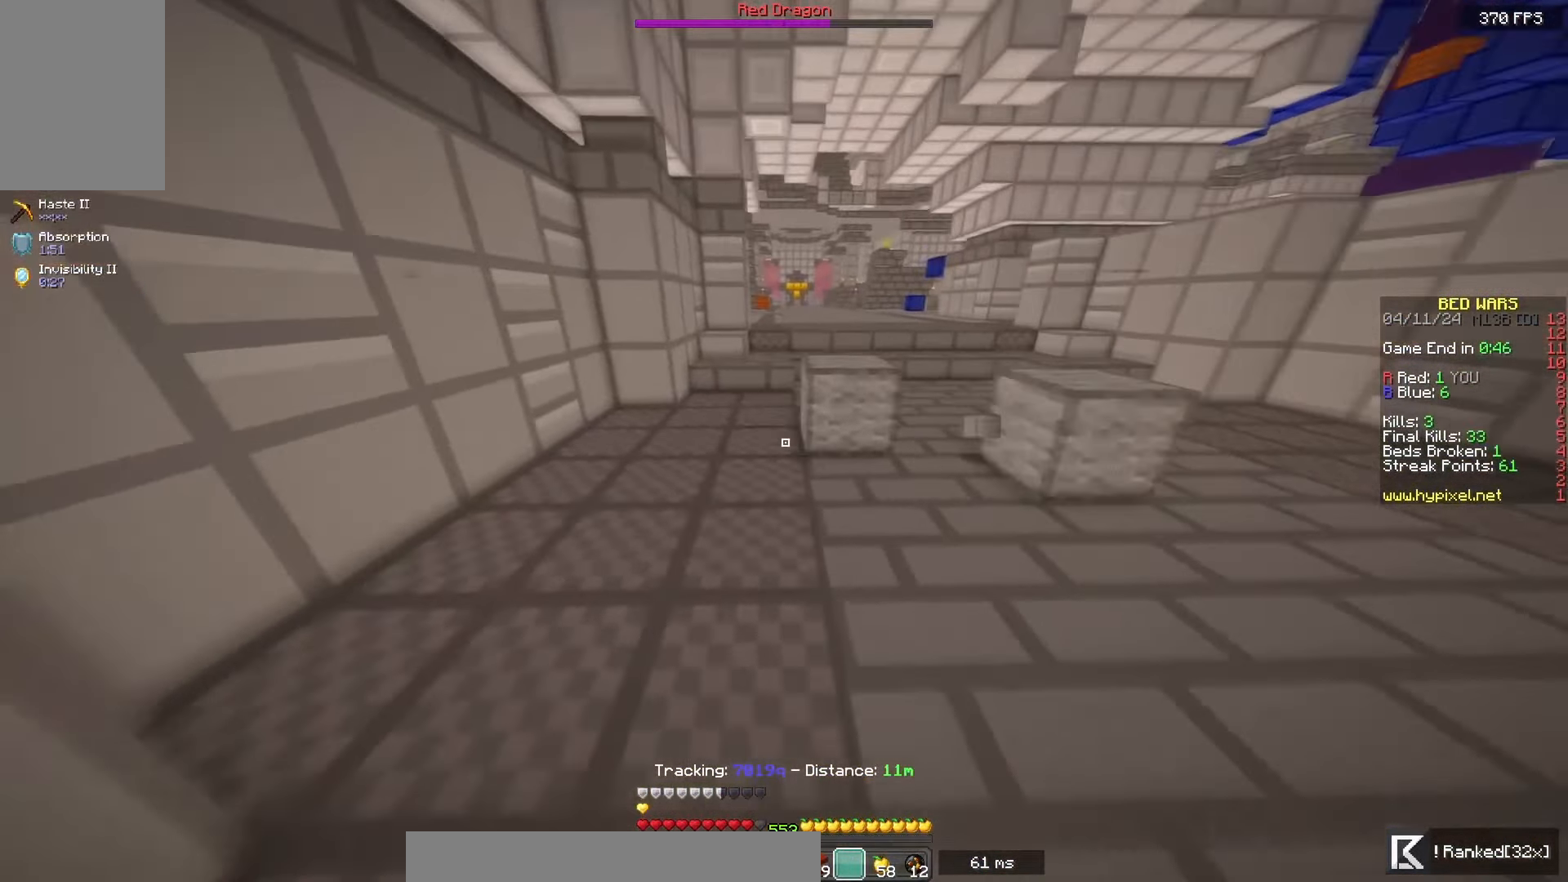
{"keys": ["space", "w"], "mouse": [], "events": [[17, "a", "up"], [250, "space", "down"]]}
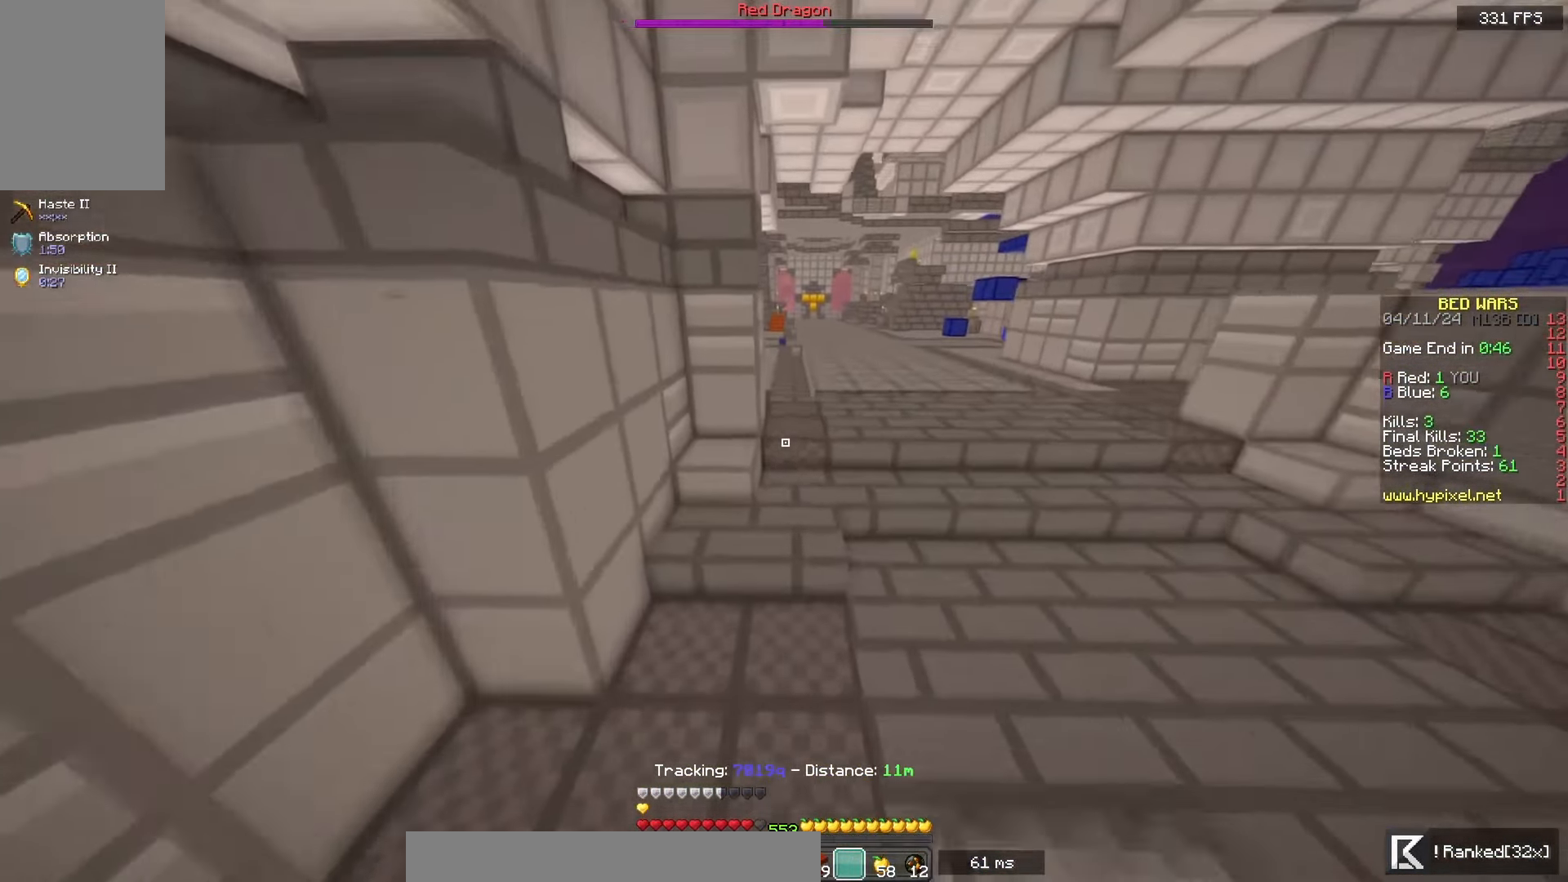
{"keys": ["d", "w"], "mouse": [], "events": [[100, "d", "down"], [133, "space", "up"]]}
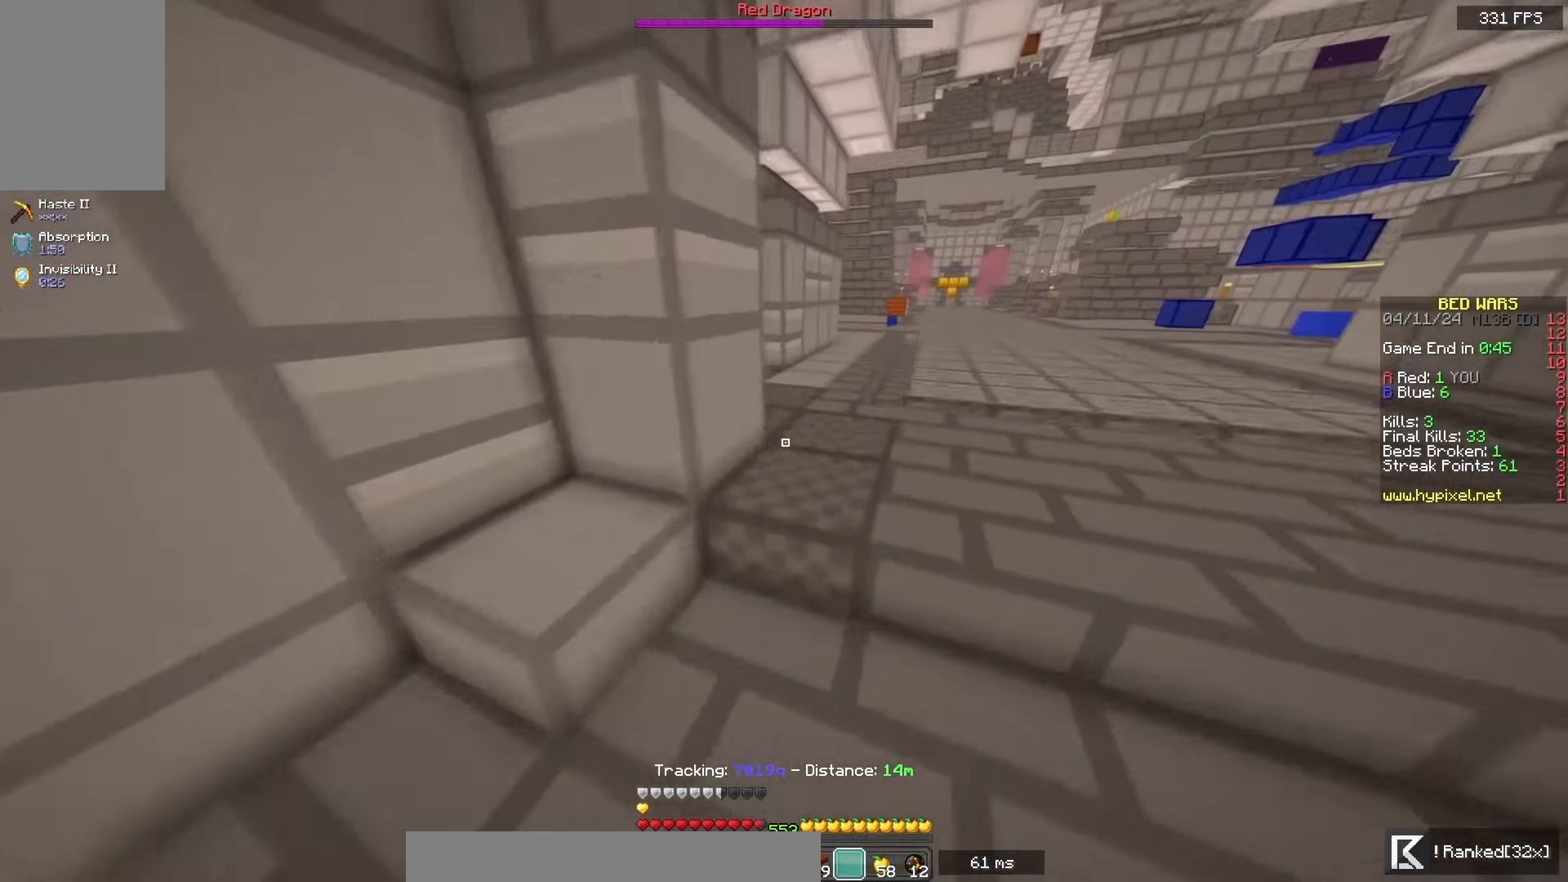
{"keys": ["w"], "mouse": [], "events": [[333, "d", "up"]]}
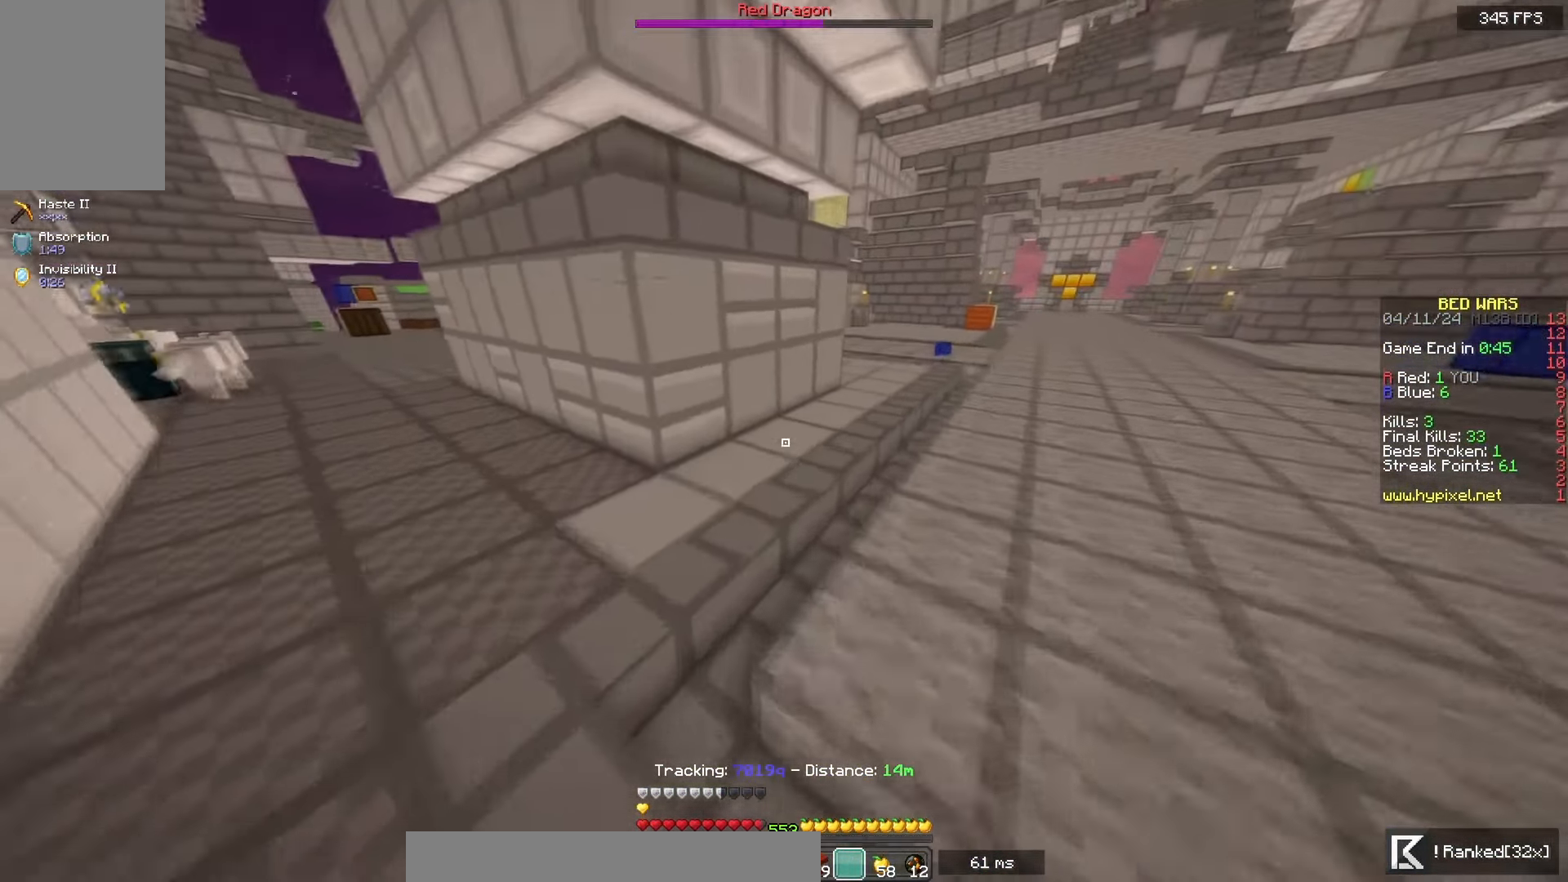
{"keys": ["d", "w"], "mouse": [], "events": [[50, "d", "down"]]}
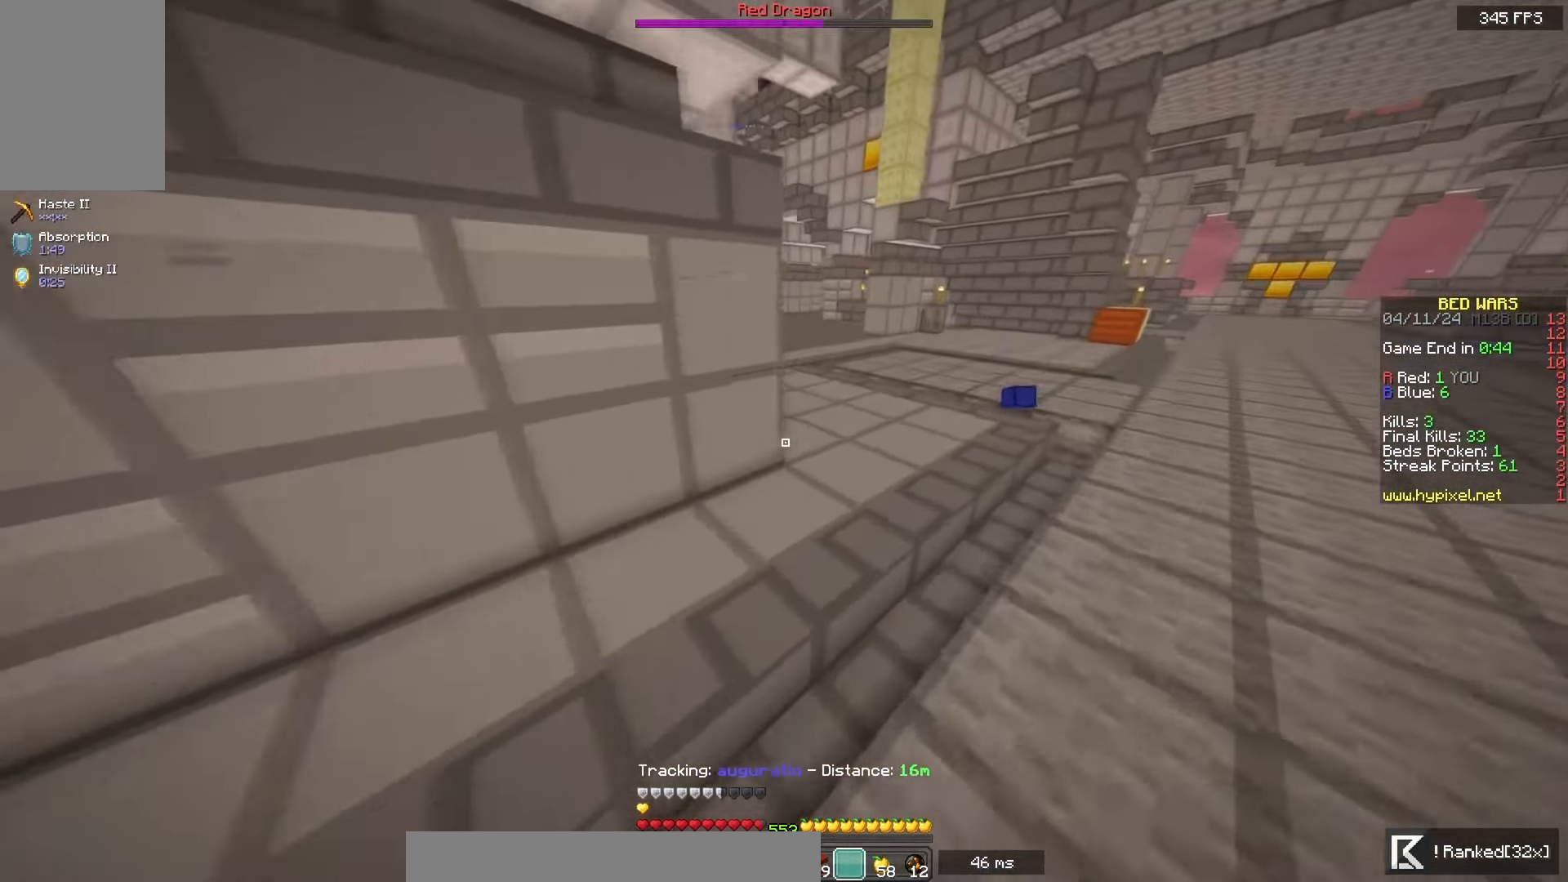
{"keys": ["w"], "mouse": [], "events": [[250, "a", "down"], [283, "d", "up"], [417, "a", "up"]]}
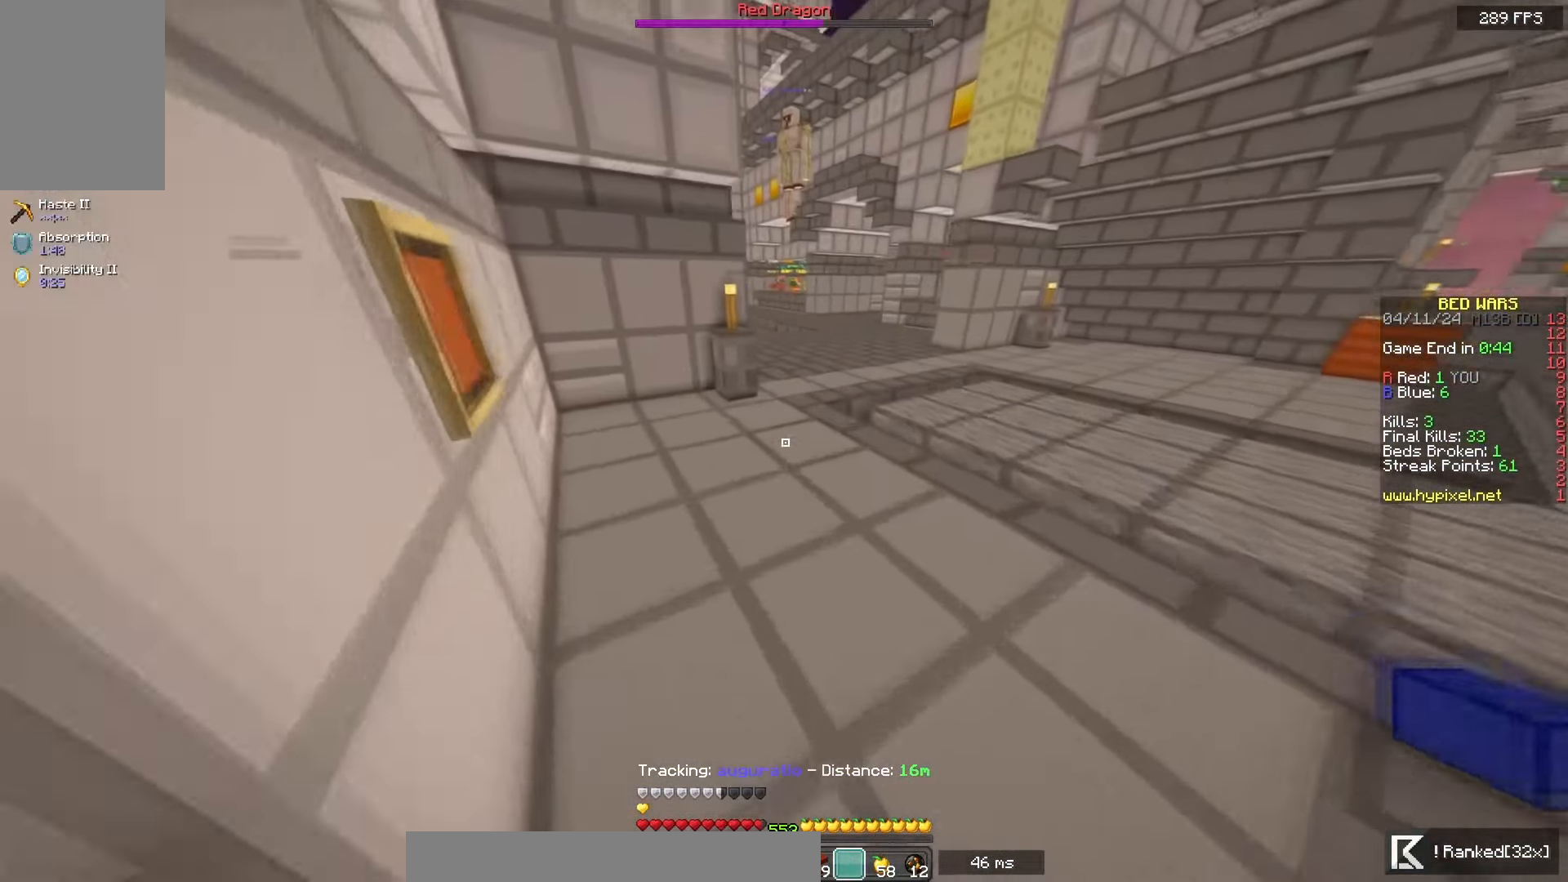
{"keys": ["d", "w"], "mouse": [], "events": [[217, "d", "down"], [217, "space", "down"], [417, "space", "up"]]}
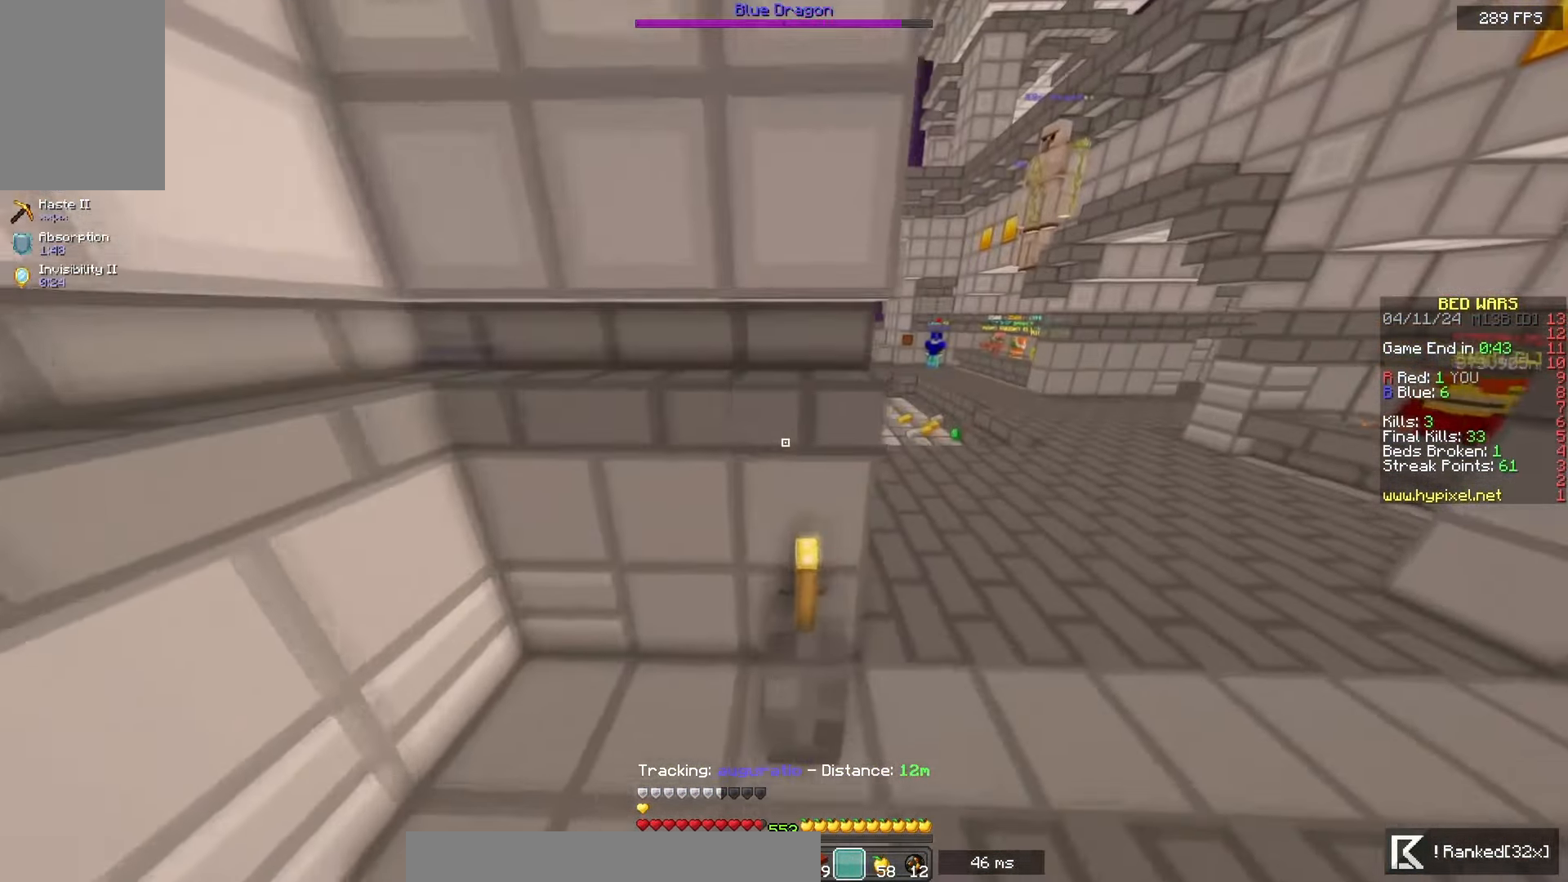
{"keys": ["d", "w"], "mouse": [], "events": []}
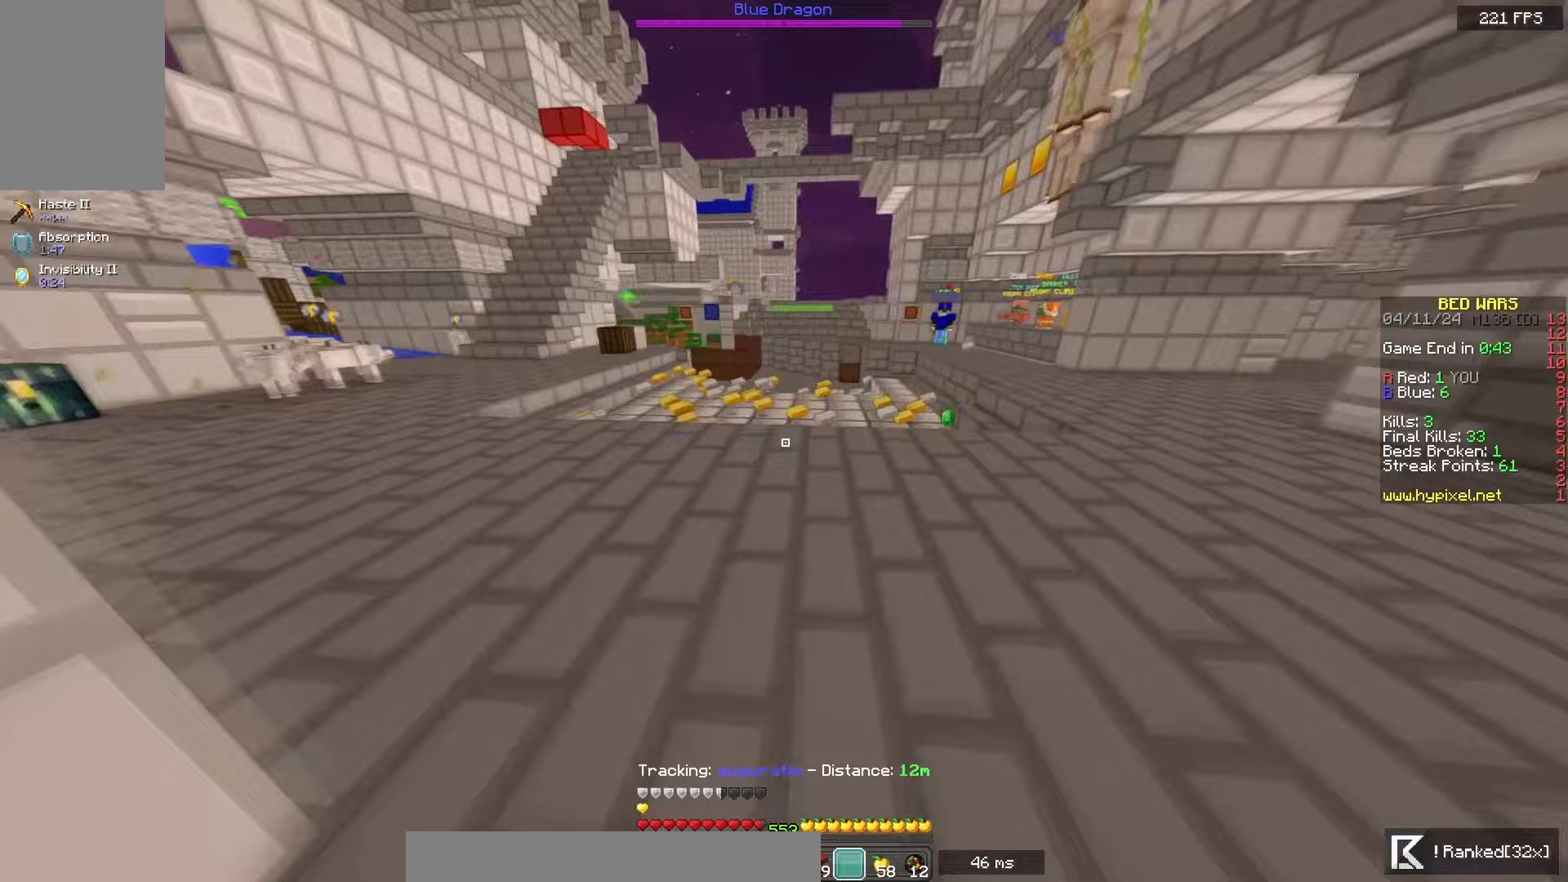
{"keys": ["d", "w"], "mouse": [], "events": [[300, "a", "down"], [500, "a", "up"]]}
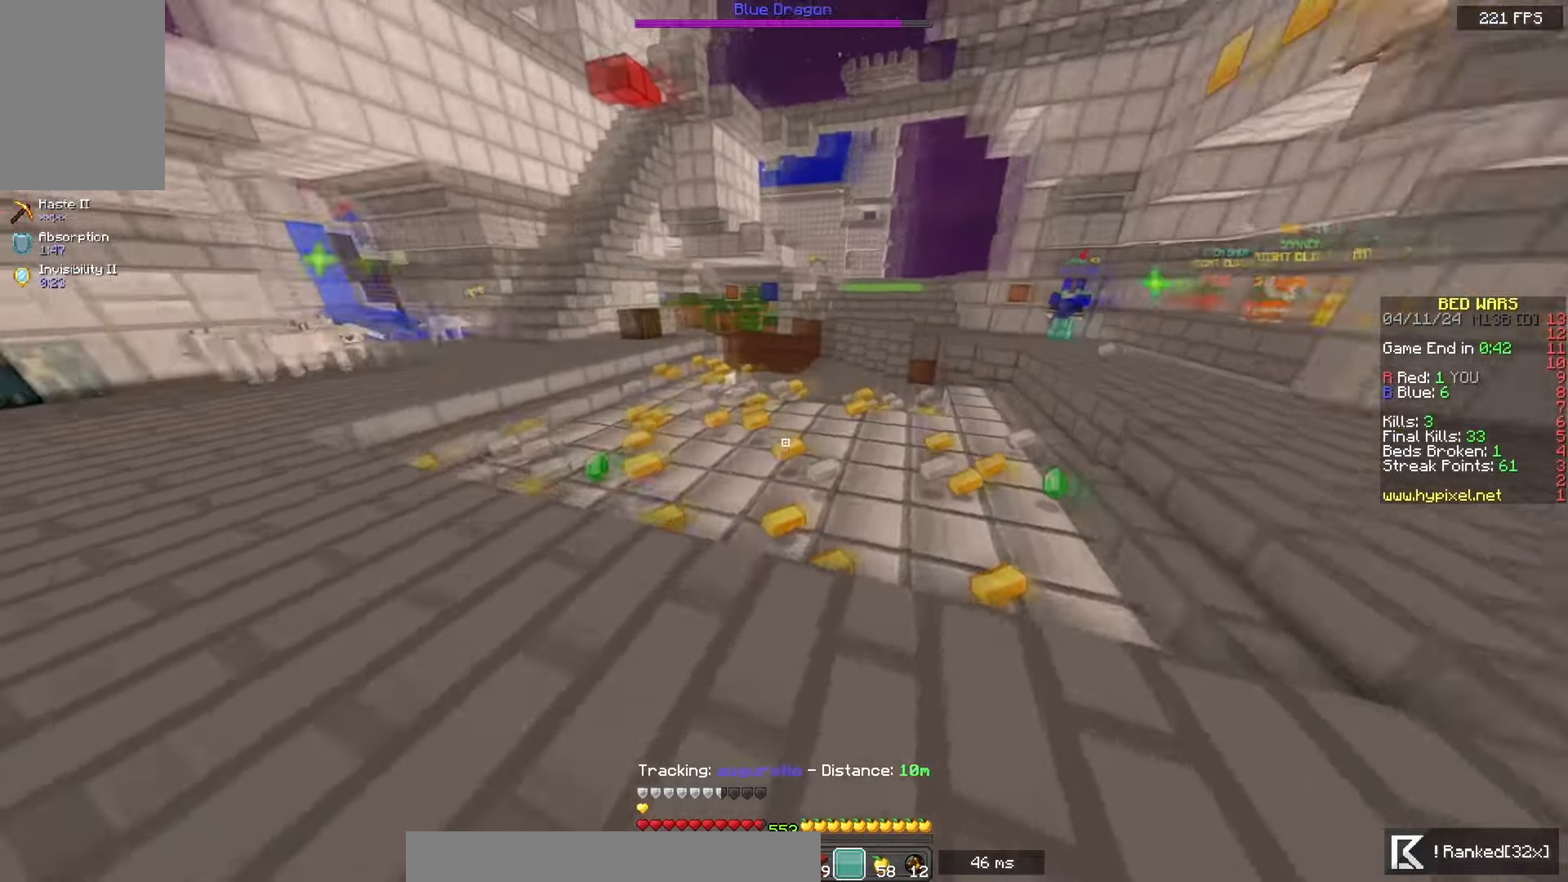
{"keys": ["space", "w"], "mouse": [], "events": [[17, "d", "up"], [200, "space", "down"]]}
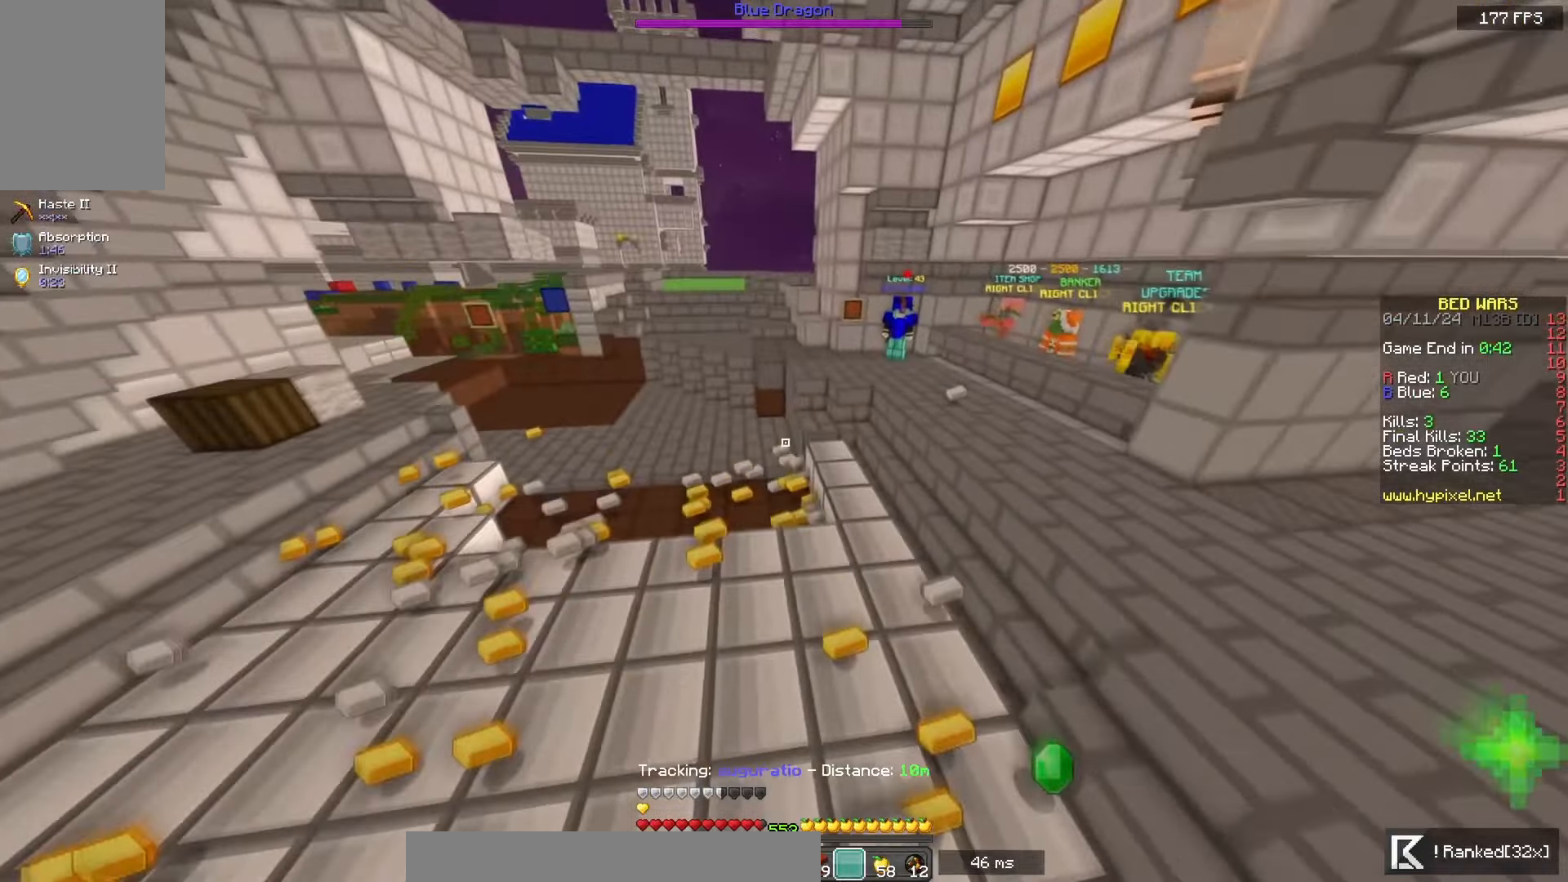
{"keys": ["w"], "mouse": [], "events": [[33, "d", "down"], [217, "d", "up"], [217, "space", "up"]]}
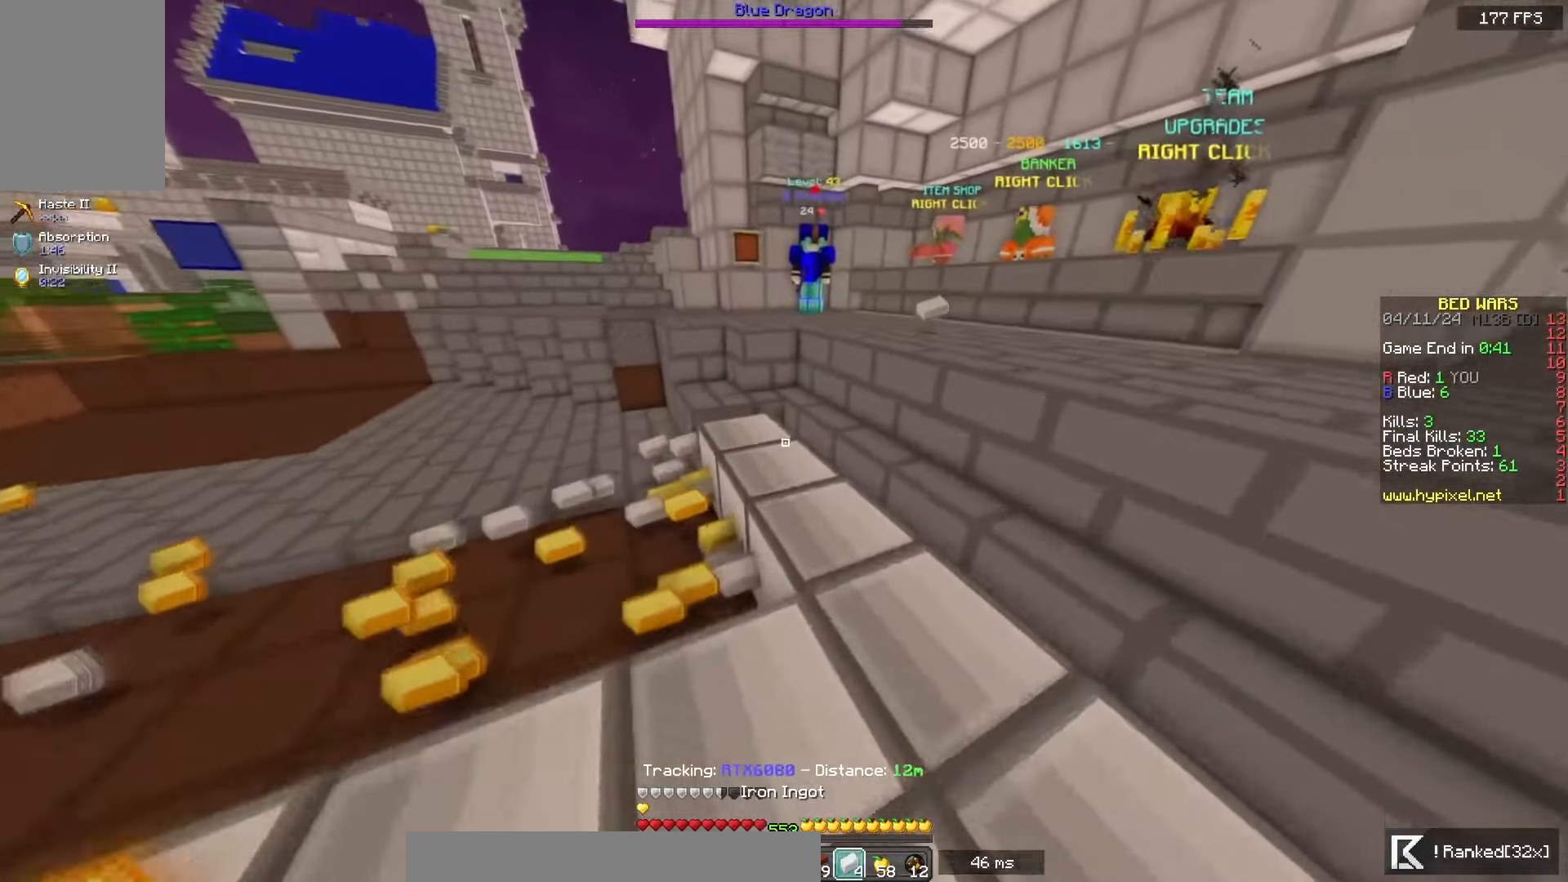
{"keys": ["space", "w"], "mouse": [], "events": [[367, "space", "down"]]}
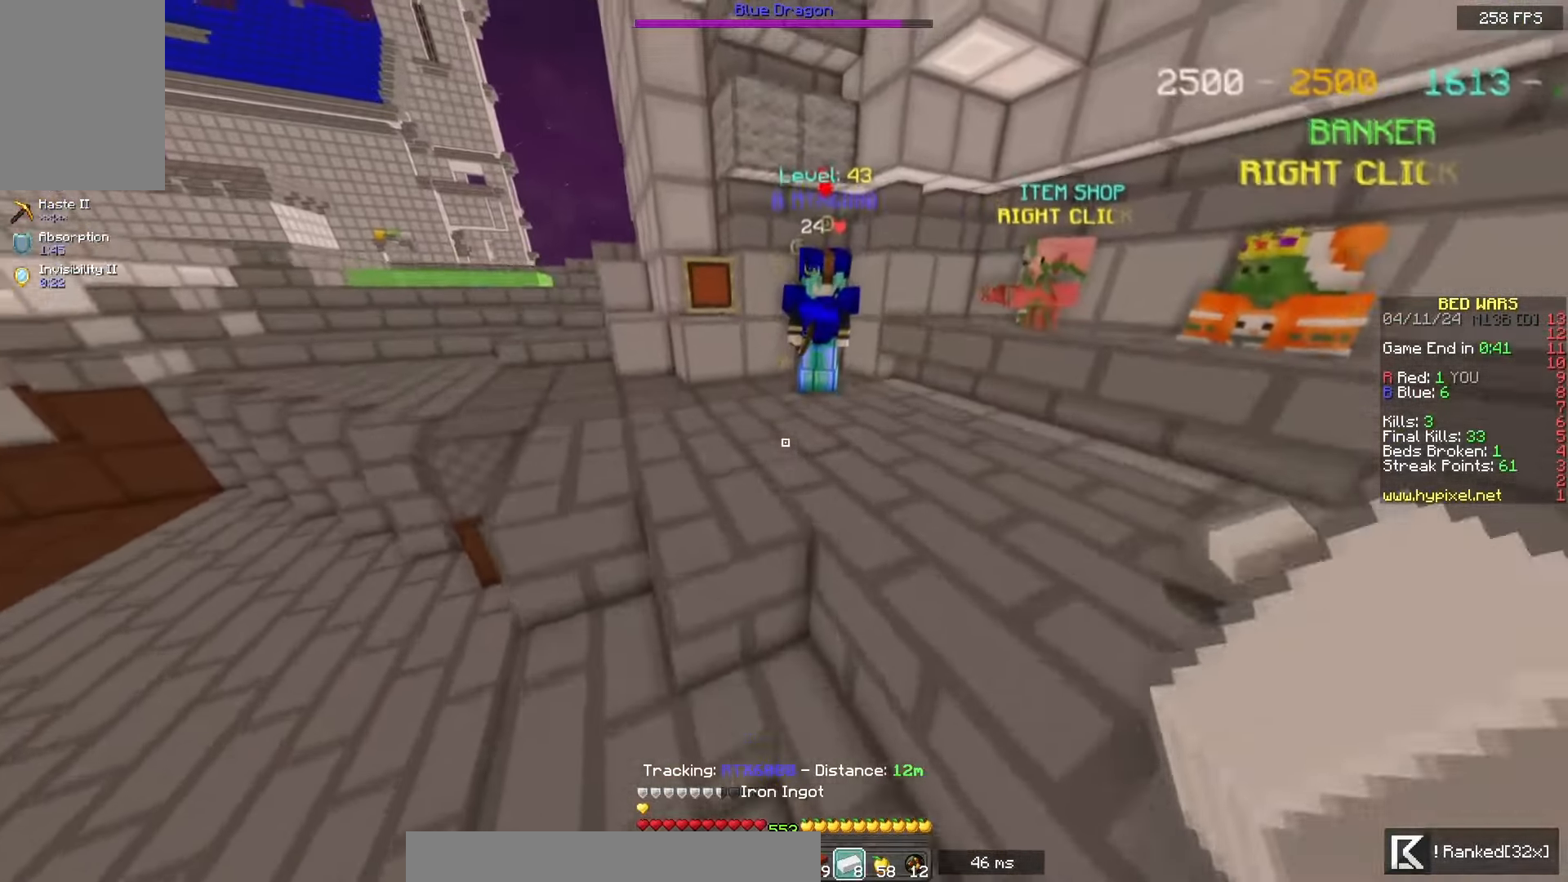
{"keys": ["a", "d", "space", "w"], "mouse": ["left"], "events": [[100, "space", "up"], [233, "mouse_left", "down"], [267, "a", "down"], [333, "space", "down"], [500, "d", "down"]]}
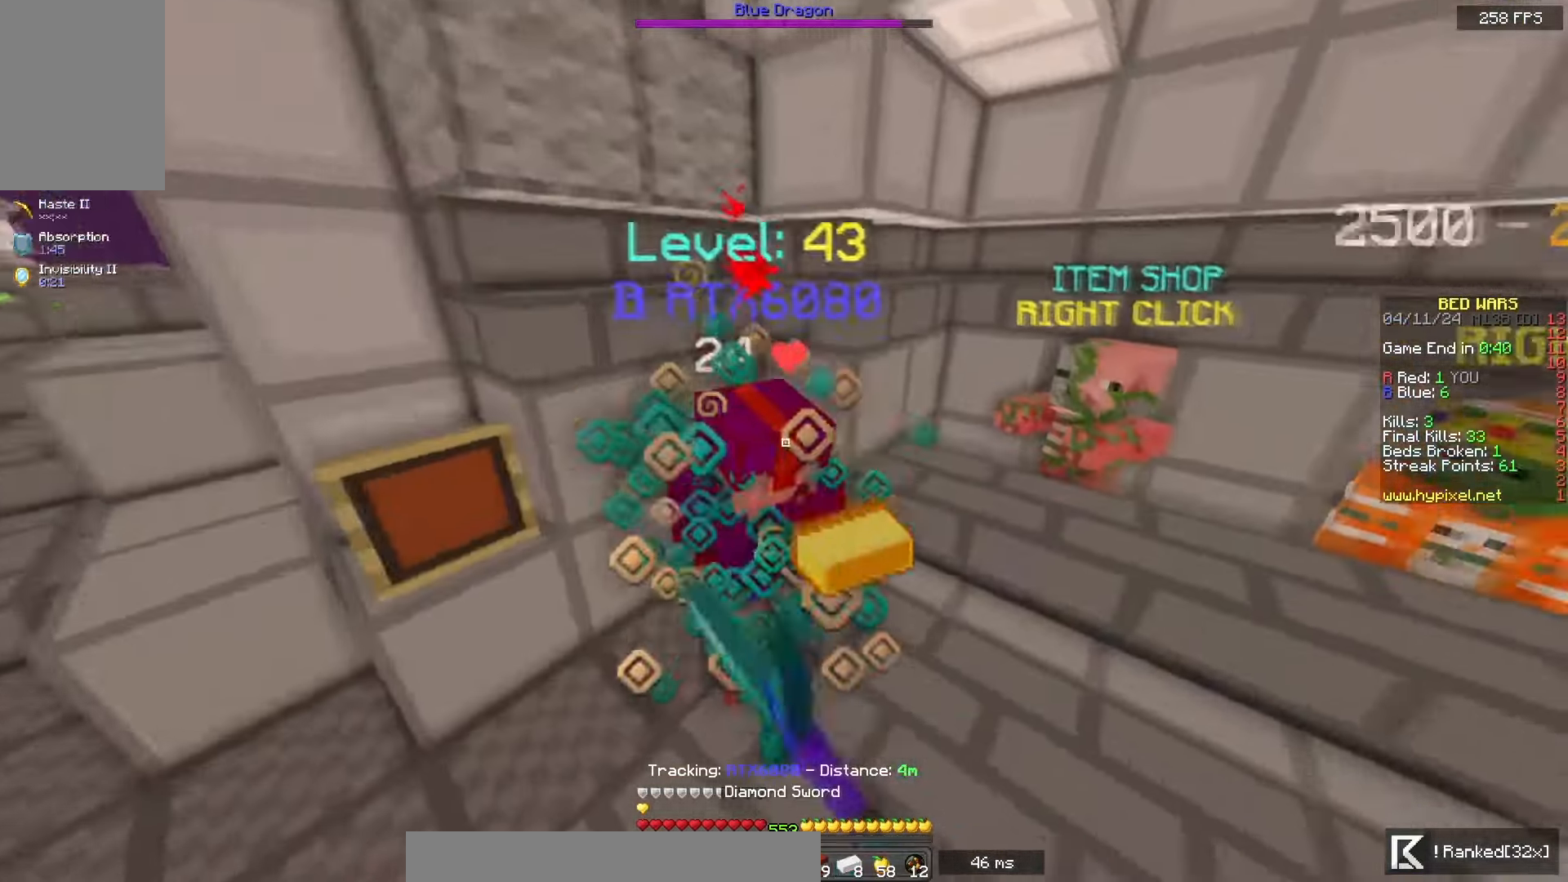
{"keys": ["space", "w"], "mouse": ["left"], "events": [[33, "a", "up"], [83, "w", "up"], [150, "space", "up"], [167, "s", "down"], [233, "space", "down"], [383, "s", "up"], [400, "d", "up"], [417, "w", "down"]]}
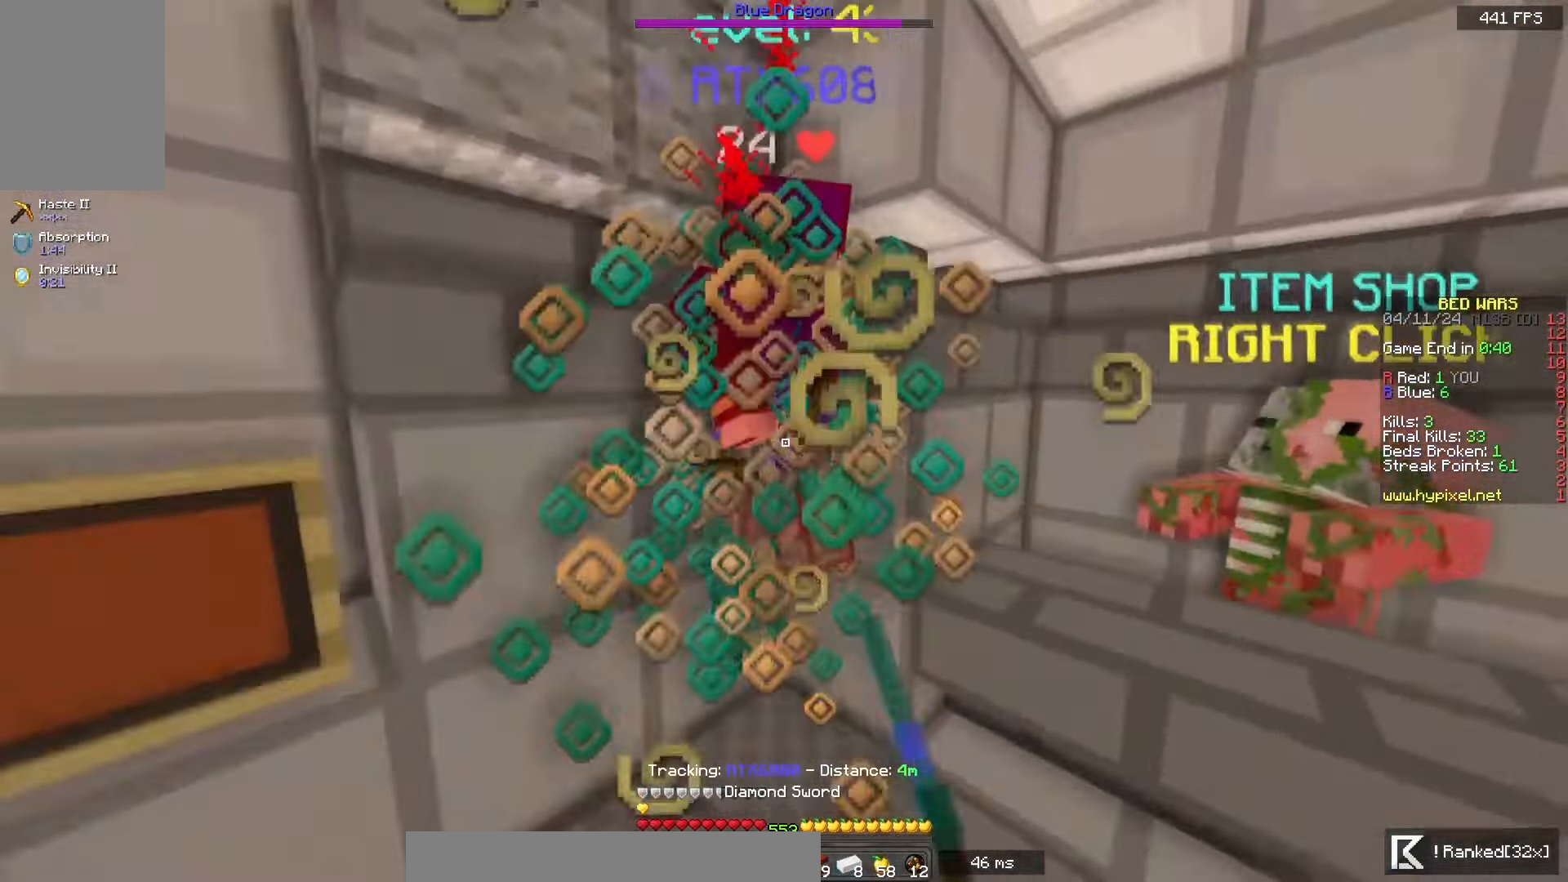
{"keys": ["d", "space"], "mouse": ["left"], "events": [[133, "w", "up"], [167, "s", "down"], [267, "d", "down"], [500, "s", "up"]]}
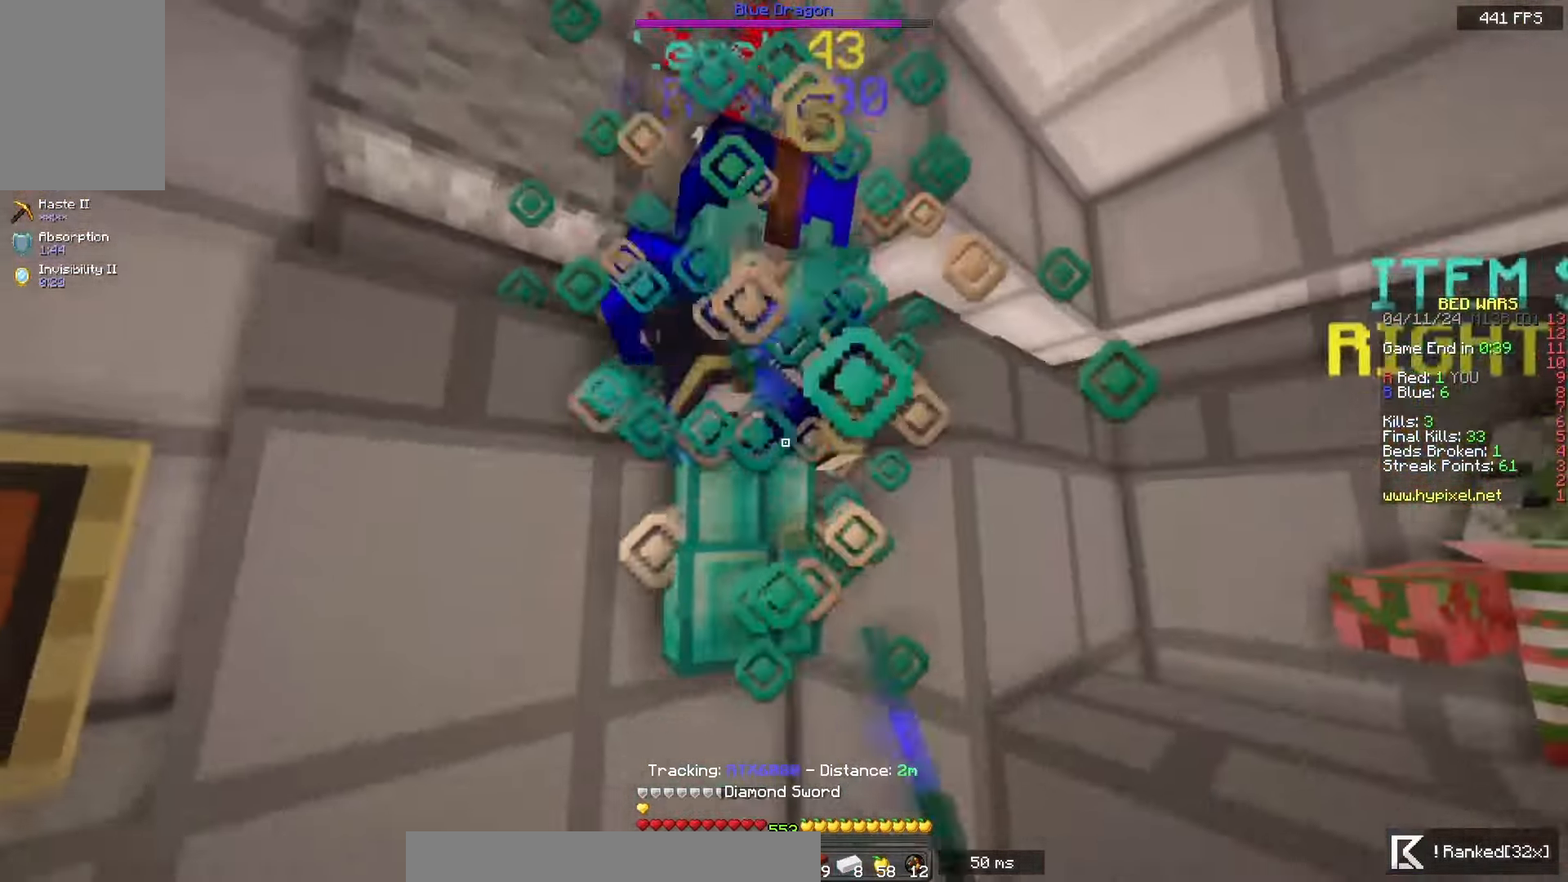
{"keys": ["w"], "mouse": ["left"], "events": [[217, "w", "down"], [300, "a", "down"], [350, "space", "up"], [367, "d", "up"], [483, "a", "up"]]}
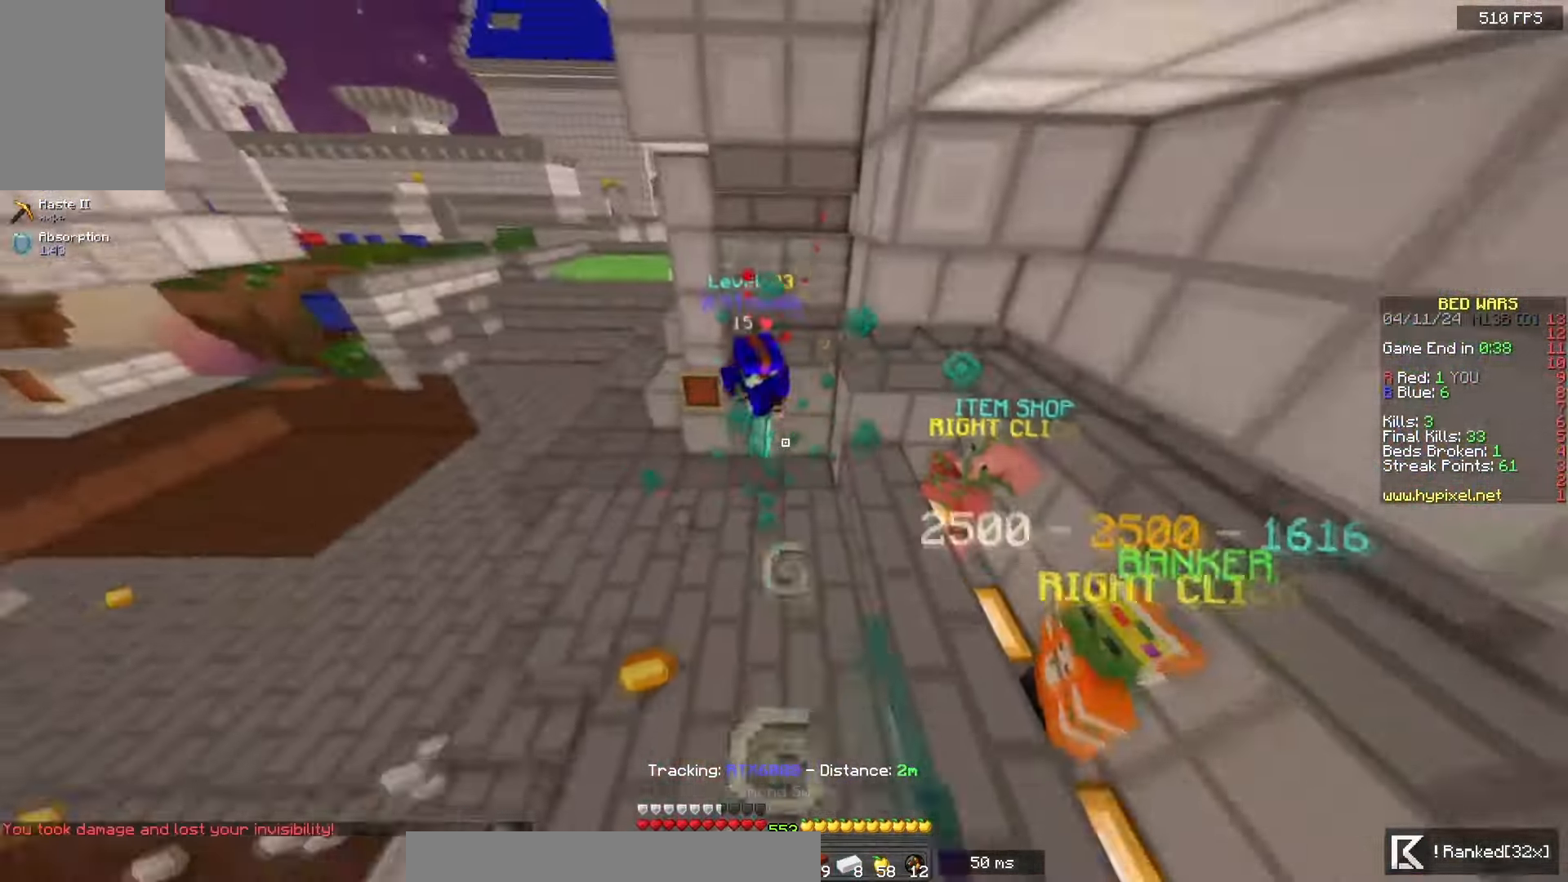
{"keys": ["w"], "mouse": [], "events": [[117, "mouse_left", "up"]]}
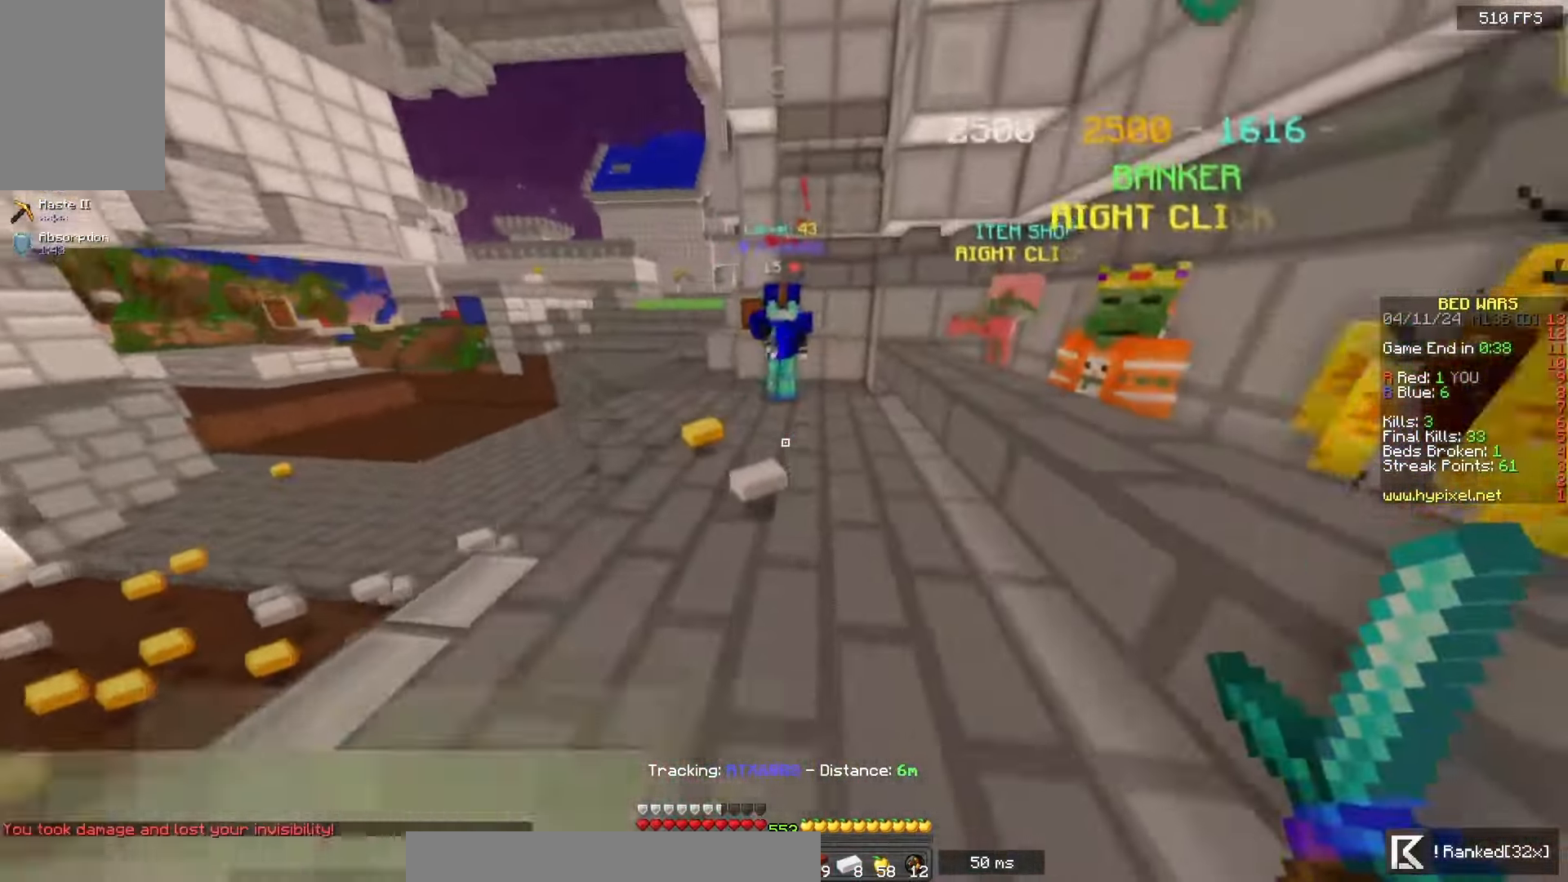
{"keys": ["d", "w"], "mouse": [], "events": [[183, "a", "down"], [183, "mouse_left", "down"], [367, "d", "down"], [450, "a", "up"], [500, "mouse_left", "up"]]}